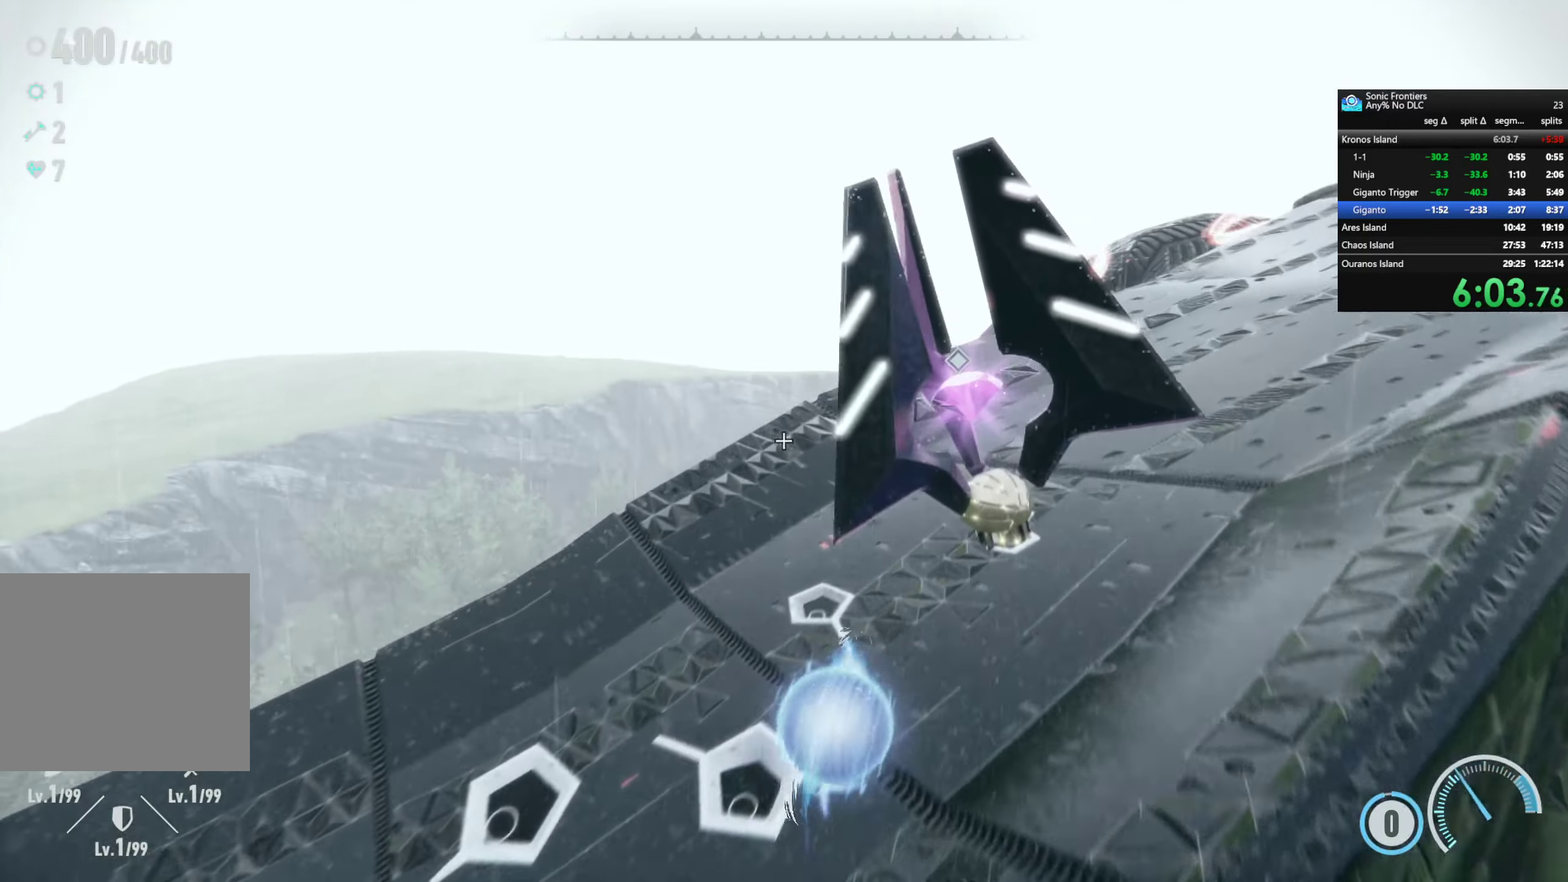
Gameplay with a controller (PlayStation layout); each line is a JSON object with the inputs held at the frame after it. "events" lists button and stick changes between this image and that frame as [ms after this image, input, new state], when the widget could be followed in between.
{"buttons": ["SQUARE"], "left_stick": "up-right", "right_stick": "center", "events": [[334, "SQUARE", "down"]]}
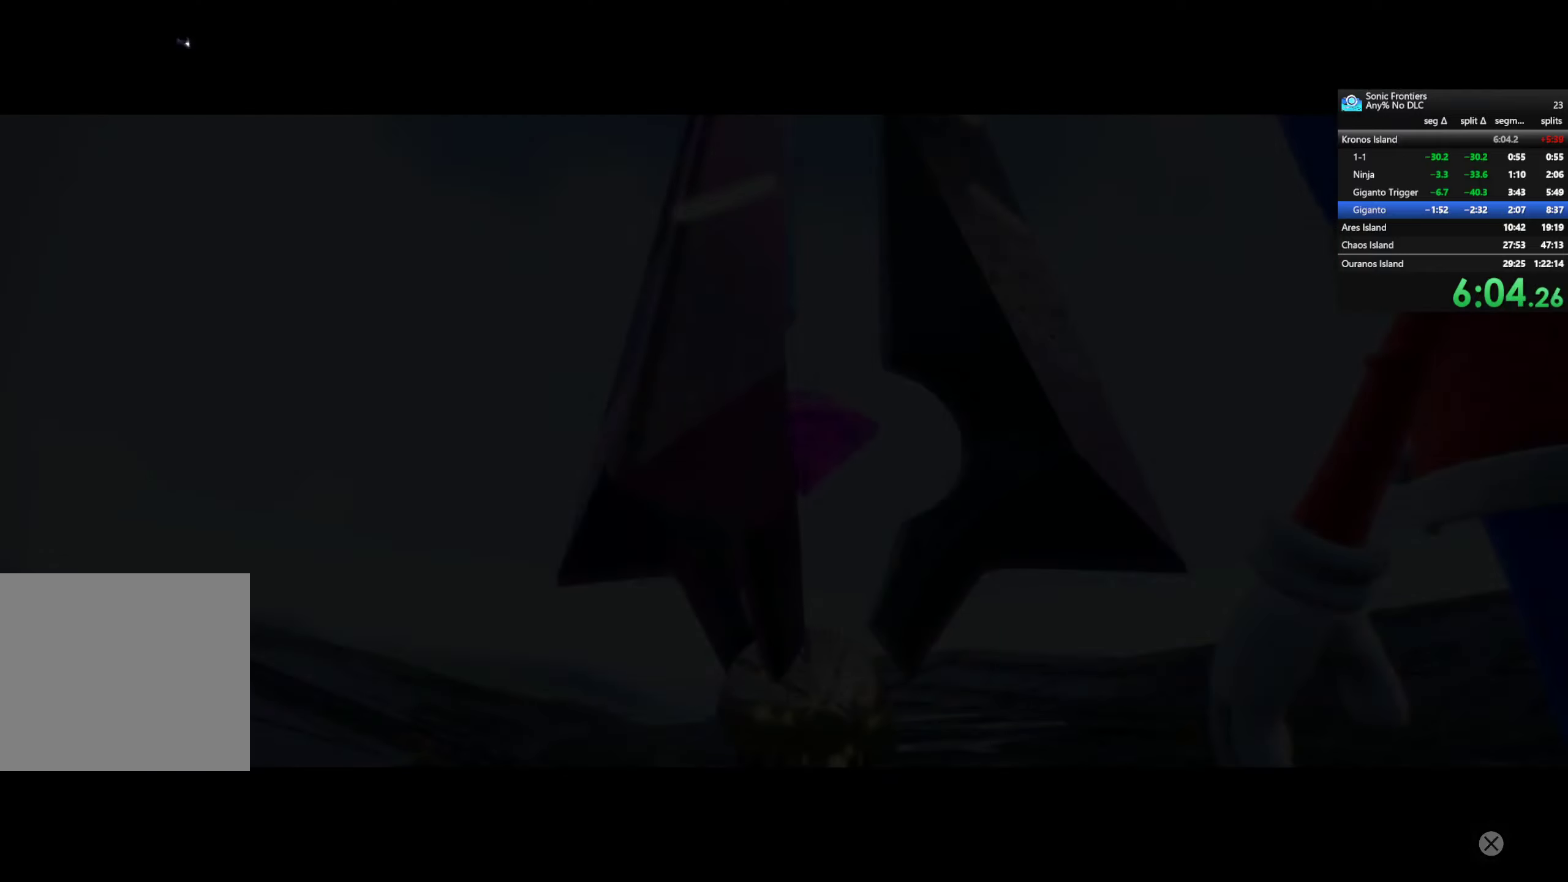
{"buttons": ["CROSS"], "left_stick": "center", "right_stick": "center", "events": [[17, "SQUARE", "up"], [100, "CROSS", "down"], [134, "left_stick", "center"]]}
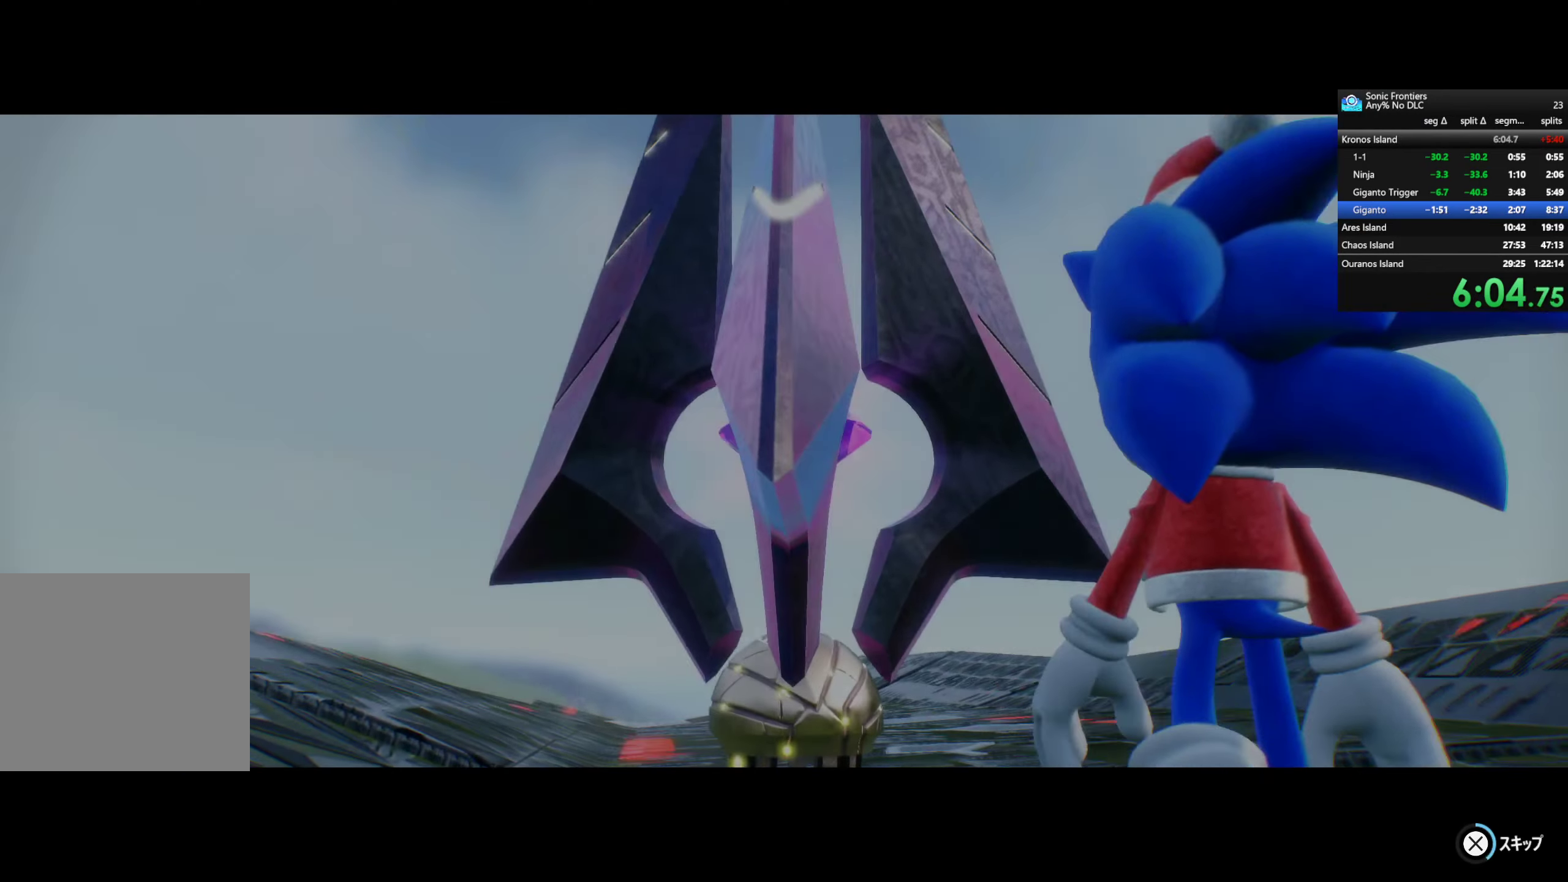
{"buttons": ["CROSS"], "left_stick": "center", "right_stick": "center", "events": []}
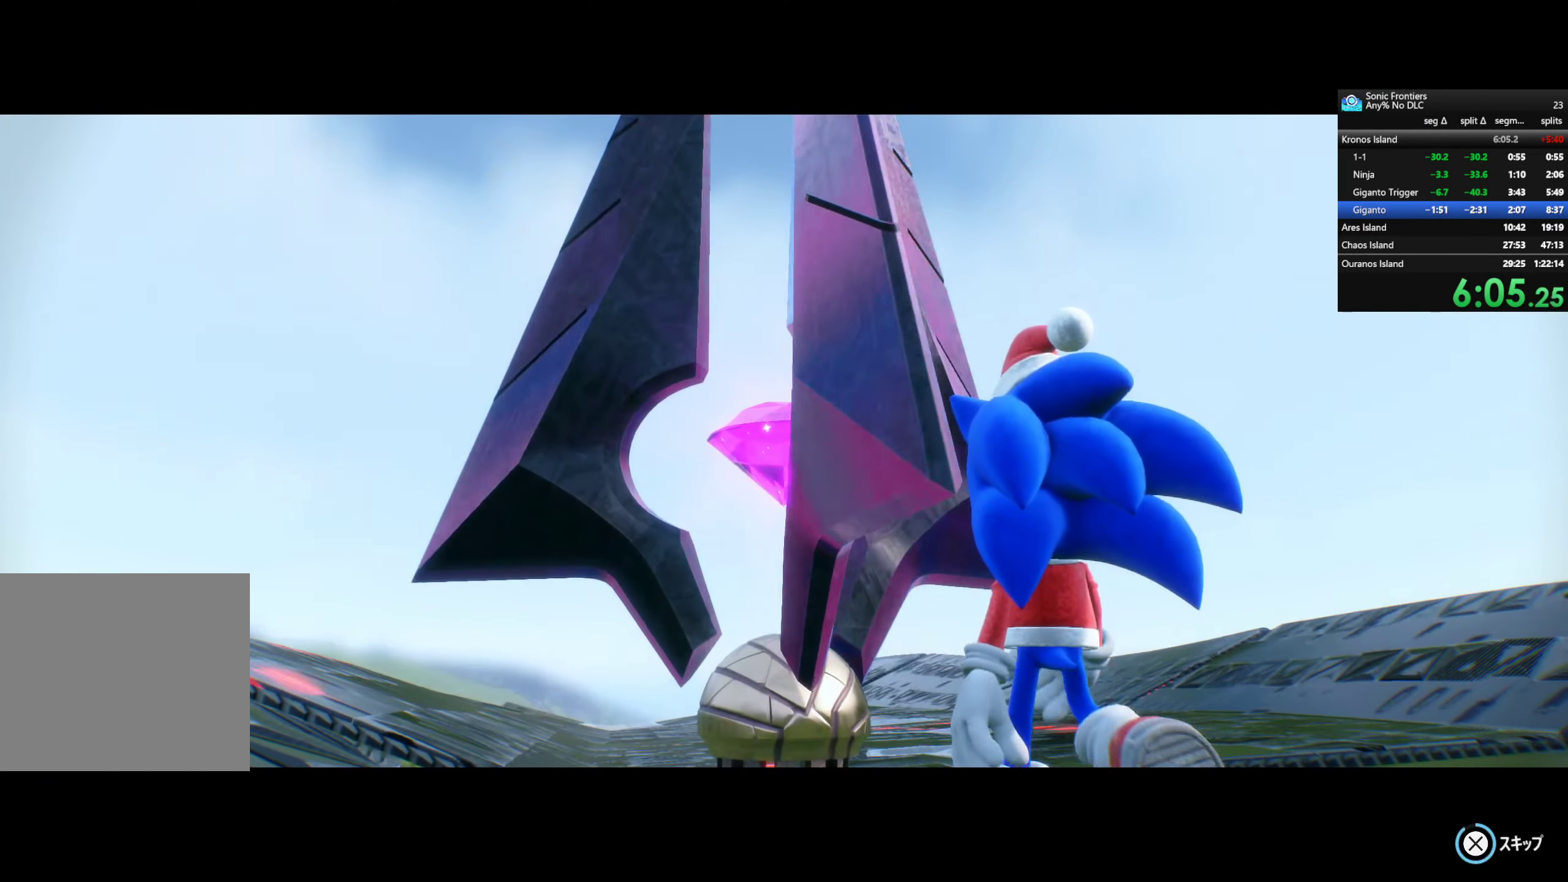
{"buttons": ["R2"], "left_stick": "up", "right_stick": "center", "events": [[217, "left_stick", "up"], [334, "R2", "down"], [367, "CROSS", "up"]]}
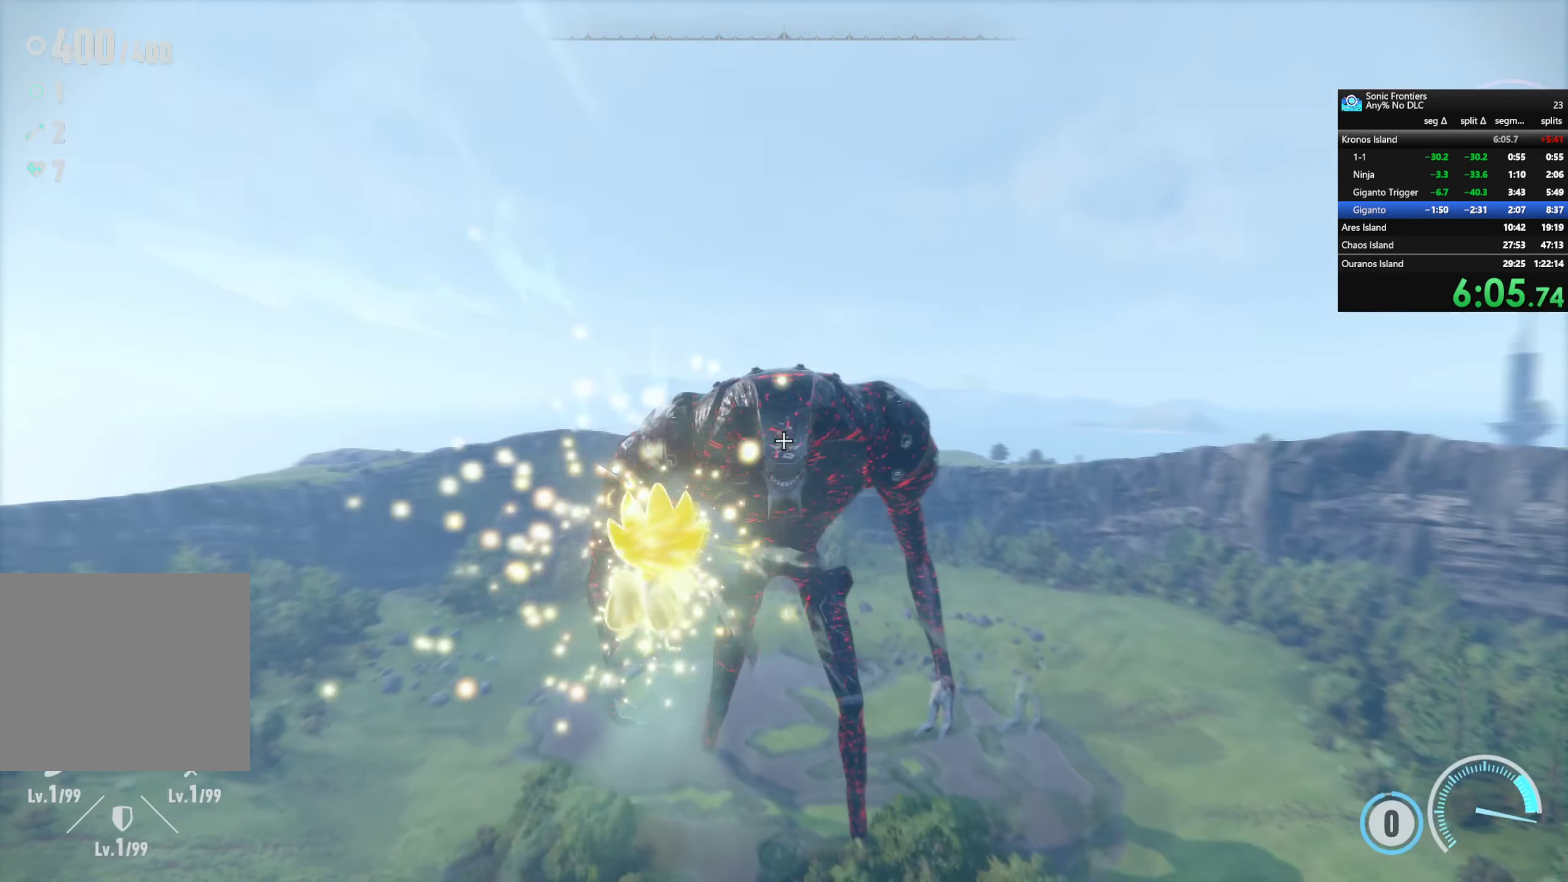
{"buttons": ["R2"], "left_stick": "up", "right_stick": "center", "events": [[100, "TRIANGLE", "down"], [184, "TRIANGLE", "up"]]}
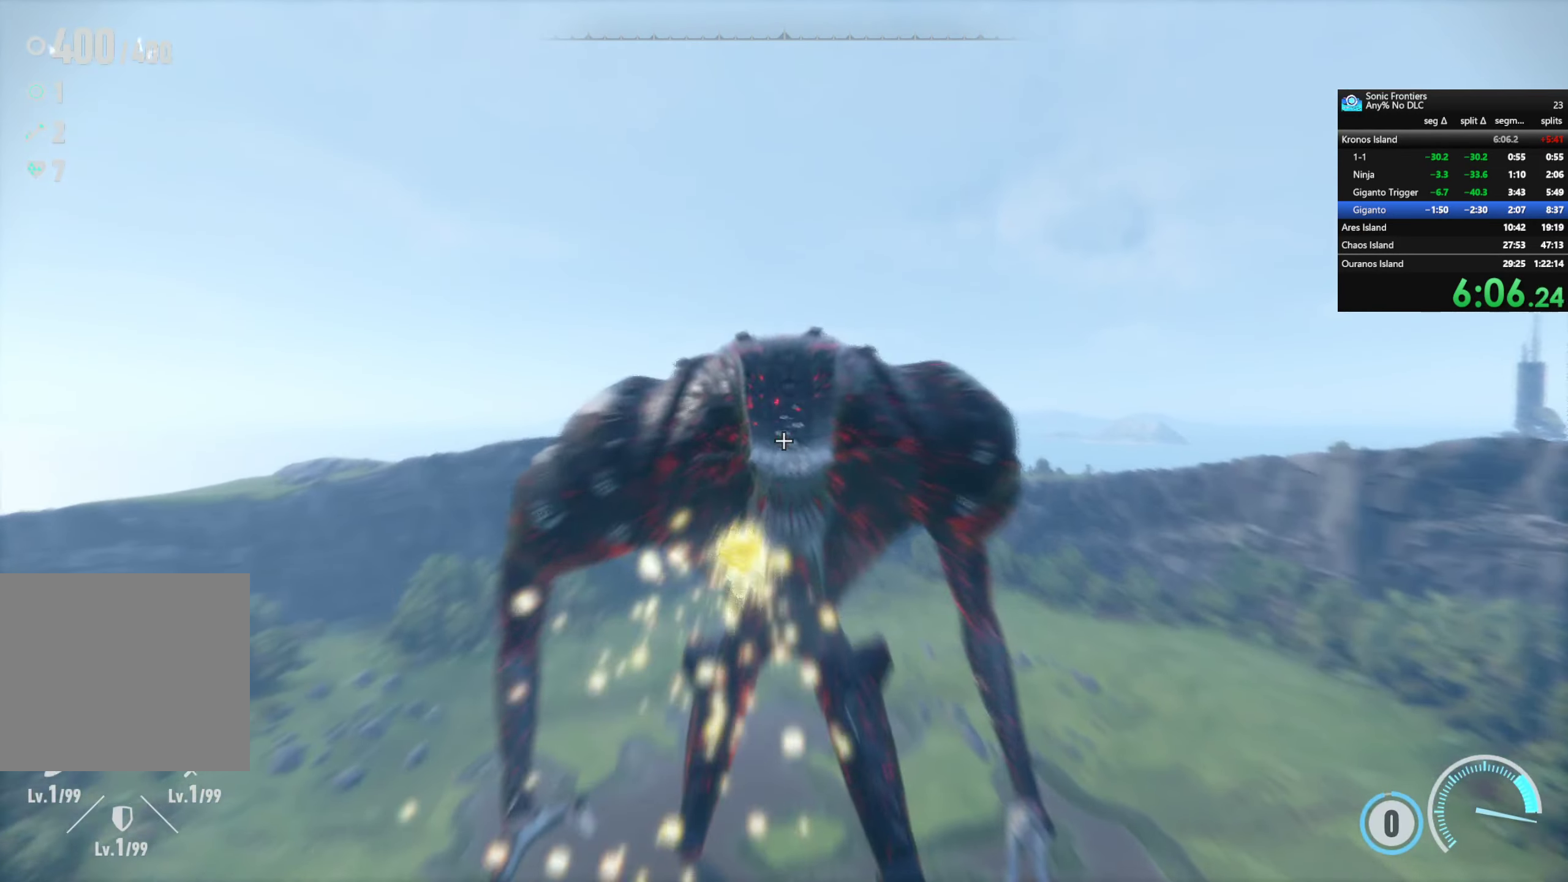
{"buttons": [], "left_stick": "up-right", "right_stick": "center", "events": [[384, "left_stick", "up-right"], [500, "R2", "up"]]}
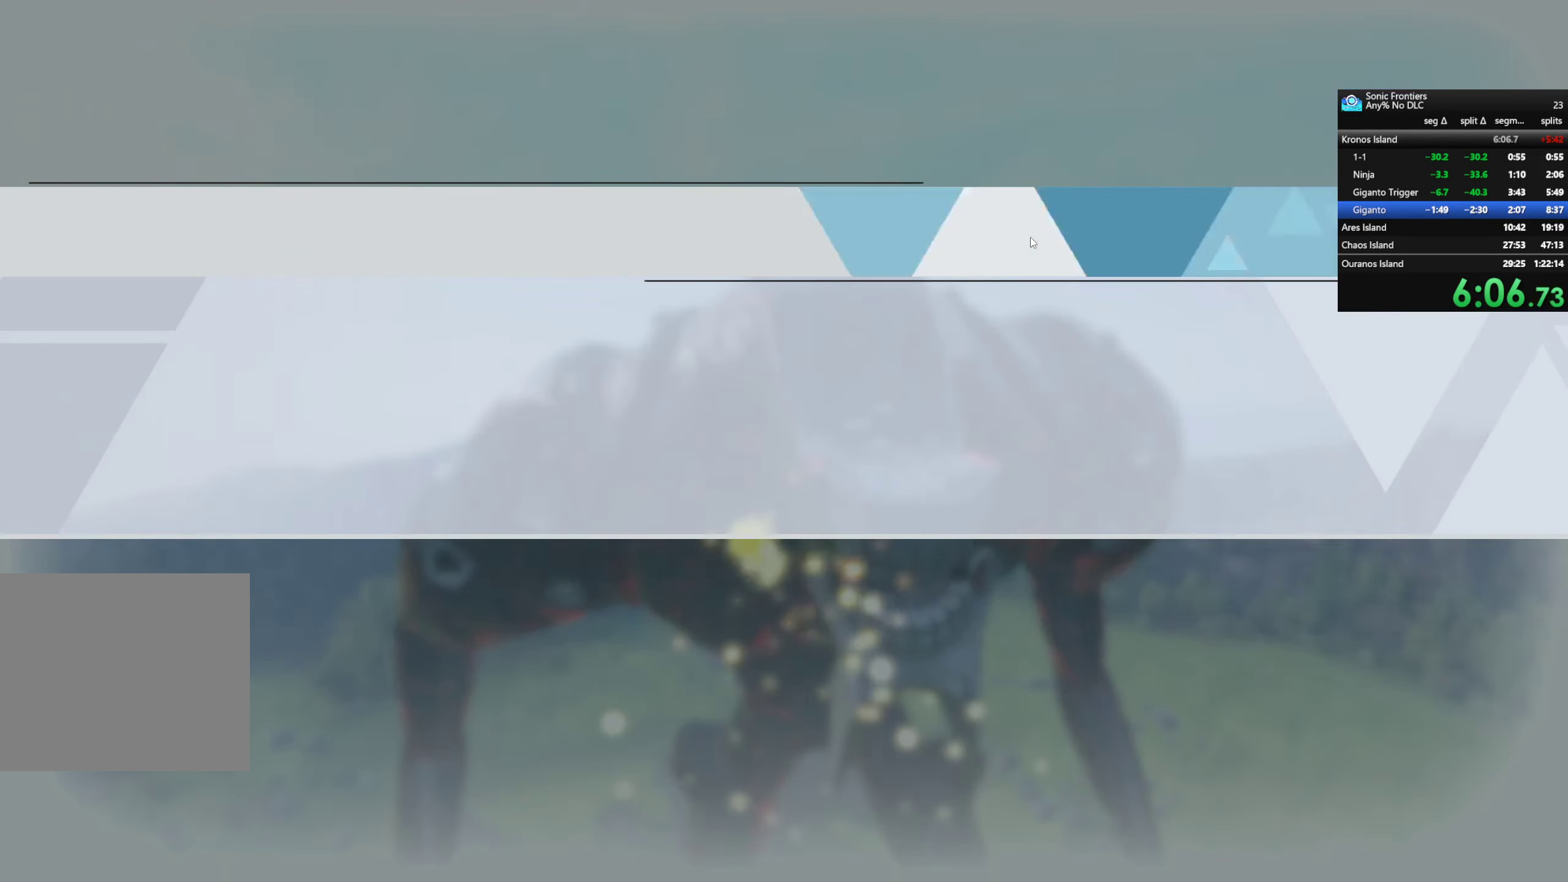
{"buttons": ["CROSS"], "left_stick": "up", "right_stick": "center", "events": [[267, "CROSS", "down"], [367, "CROSS", "up"], [434, "CROSS", "down"], [467, "left_stick", "up"]]}
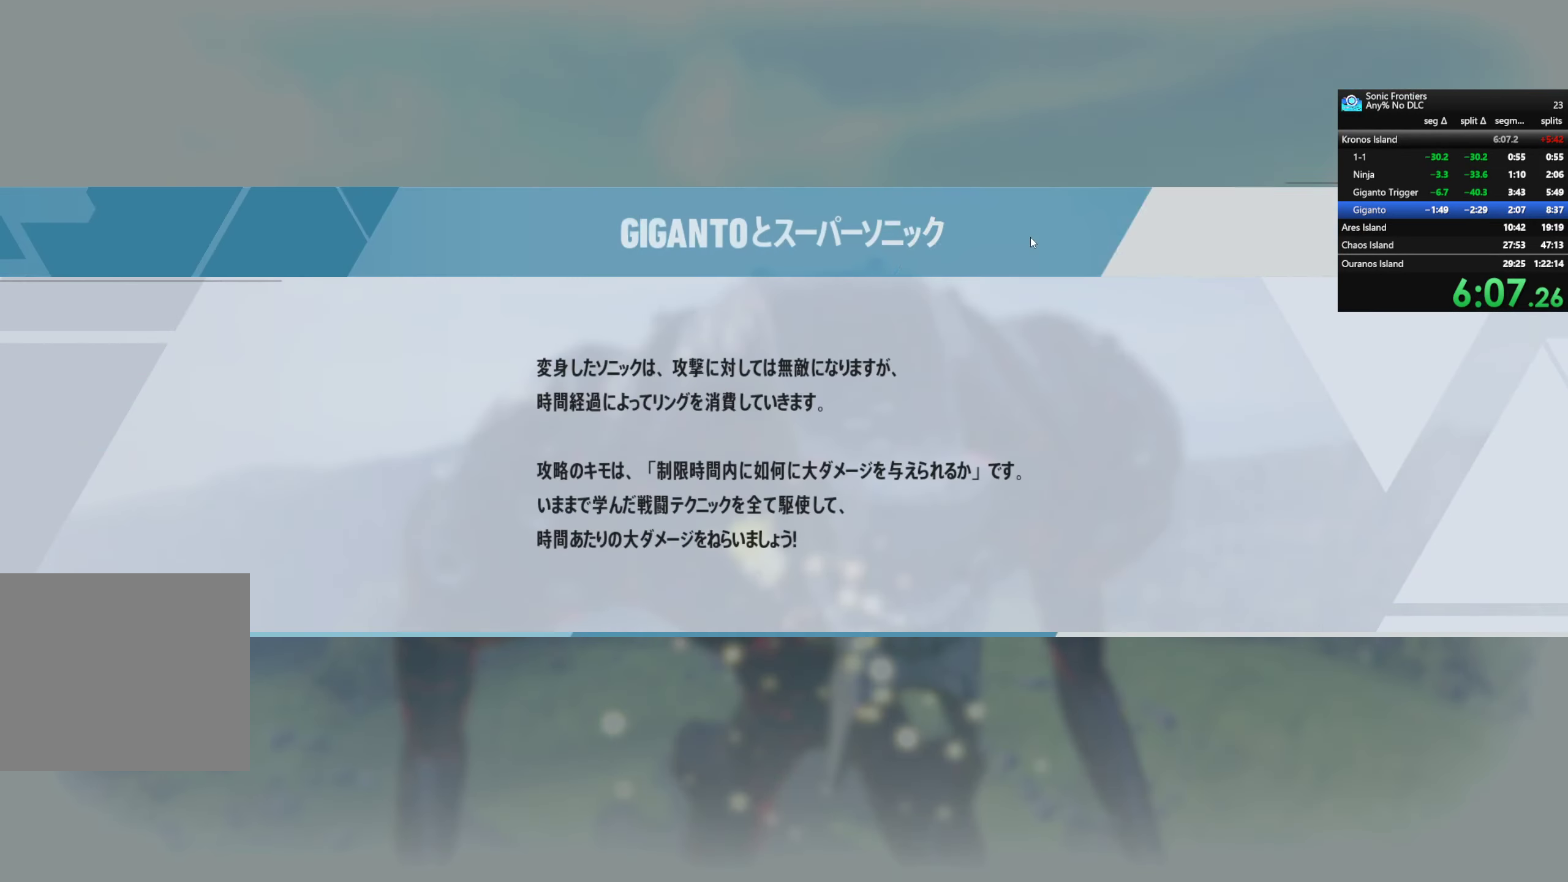
{"buttons": [], "left_stick": "up", "right_stick": "center", "events": [[17, "CROSS", "up"], [134, "CROSS", "down"], [167, "CROSS", "up"], [284, "CROSS", "down"], [450, "CROSS", "up"]]}
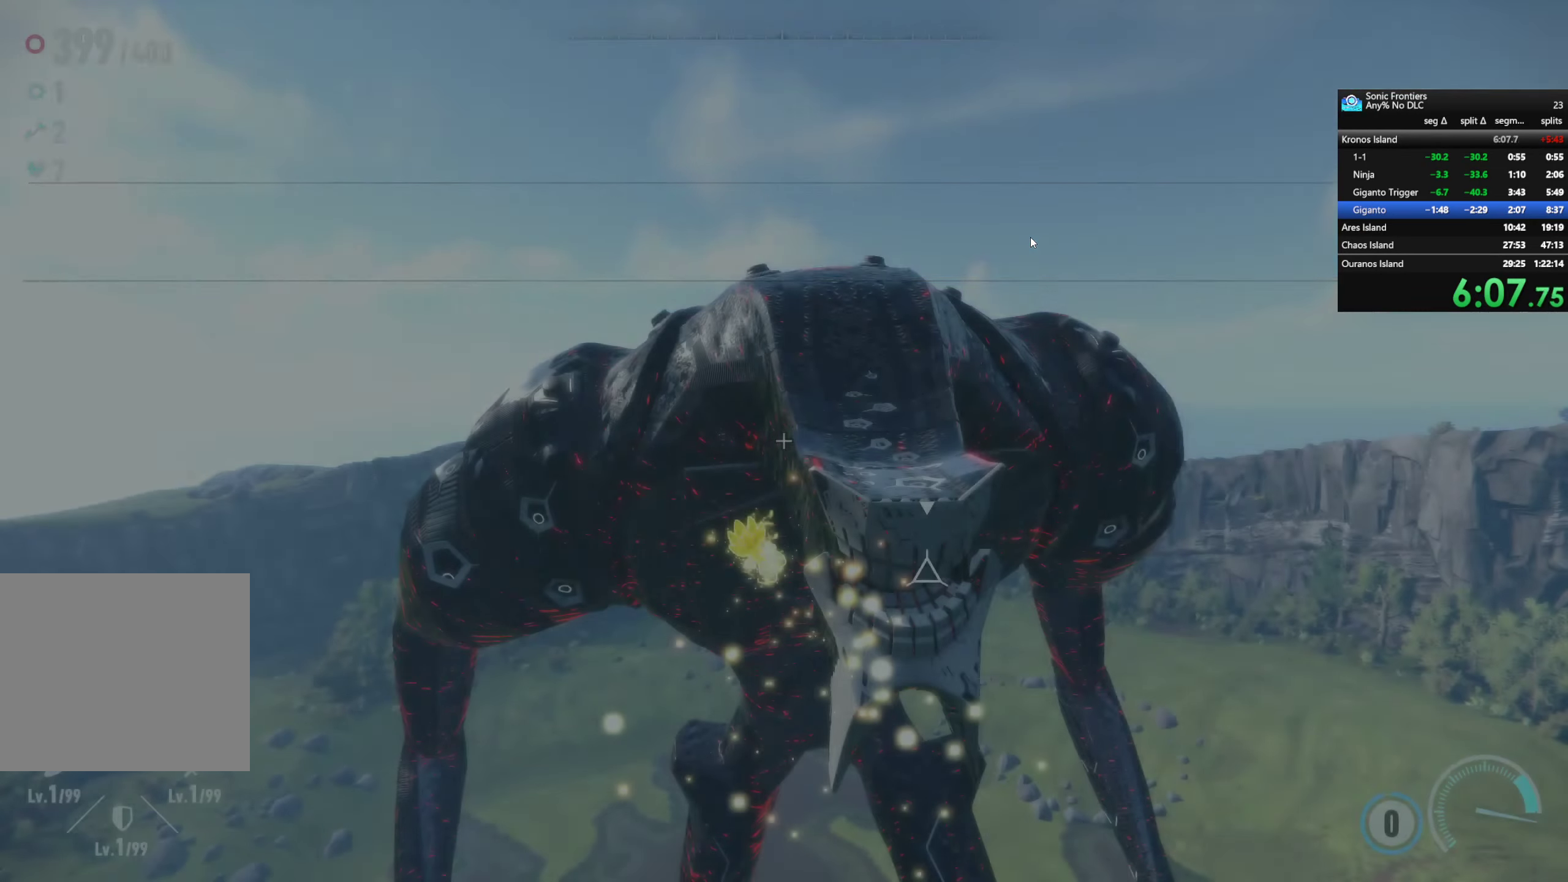
{"buttons": ["TRIANGLE"], "left_stick": "right", "right_stick": "center", "events": [[17, "left_stick", "up-left"], [134, "R2", "down"], [267, "TRIANGLE", "down"], [334, "left_stick", "up-right"], [400, "left_stick", "right"], [417, "R2", "up"]]}
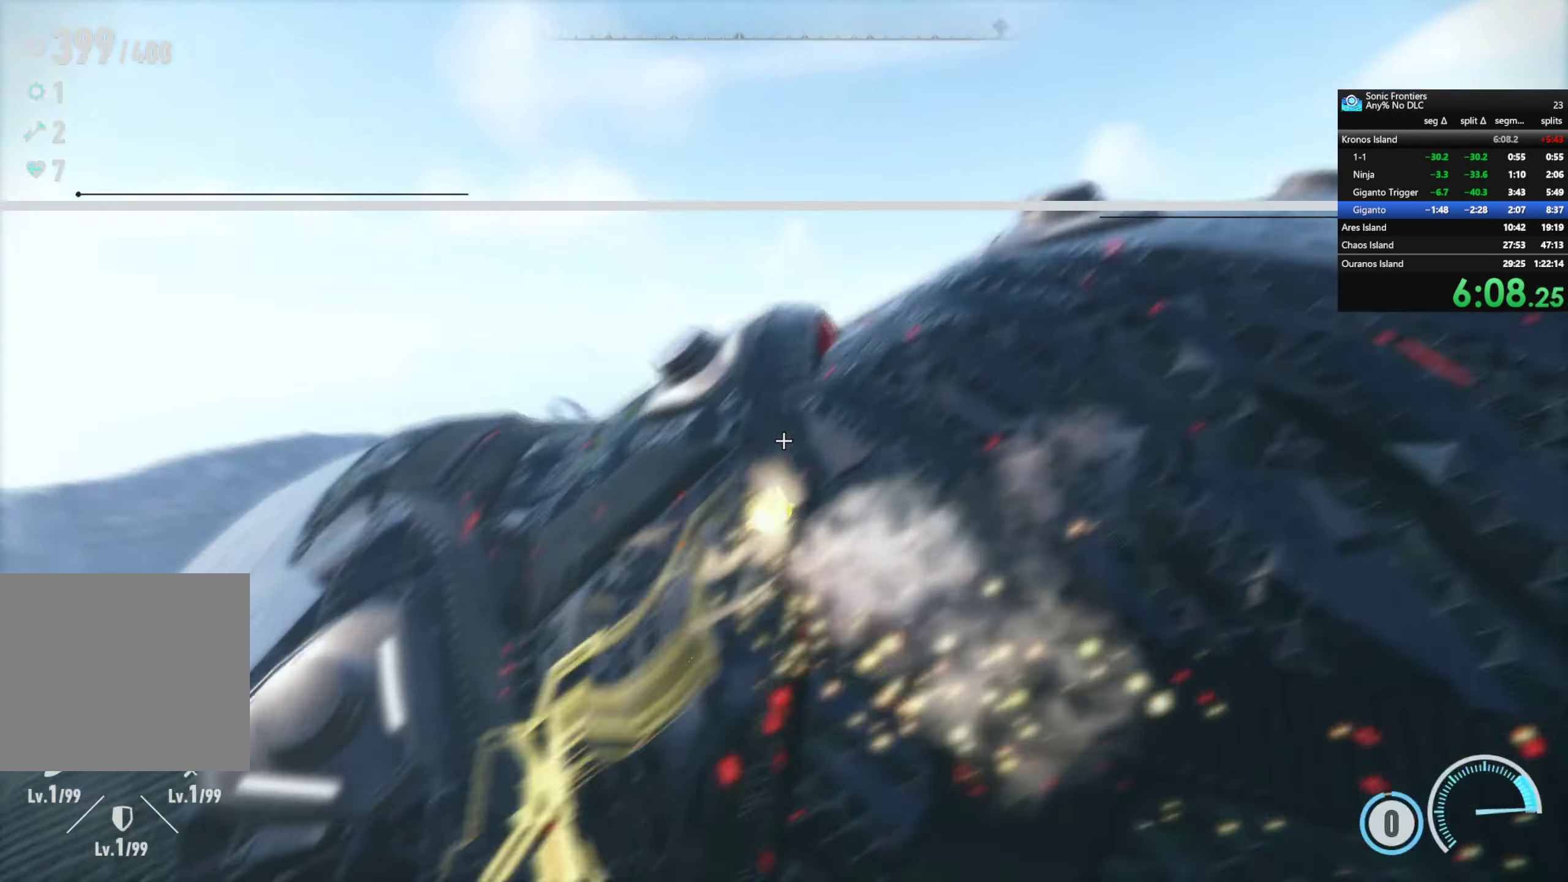
{"buttons": ["TRIANGLE"], "left_stick": "up-left", "right_stick": "center", "events": [[150, "left_stick", "down-right"], [334, "left_stick", "down-left"], [400, "left_stick", "left"], [500, "left_stick", "up-left"]]}
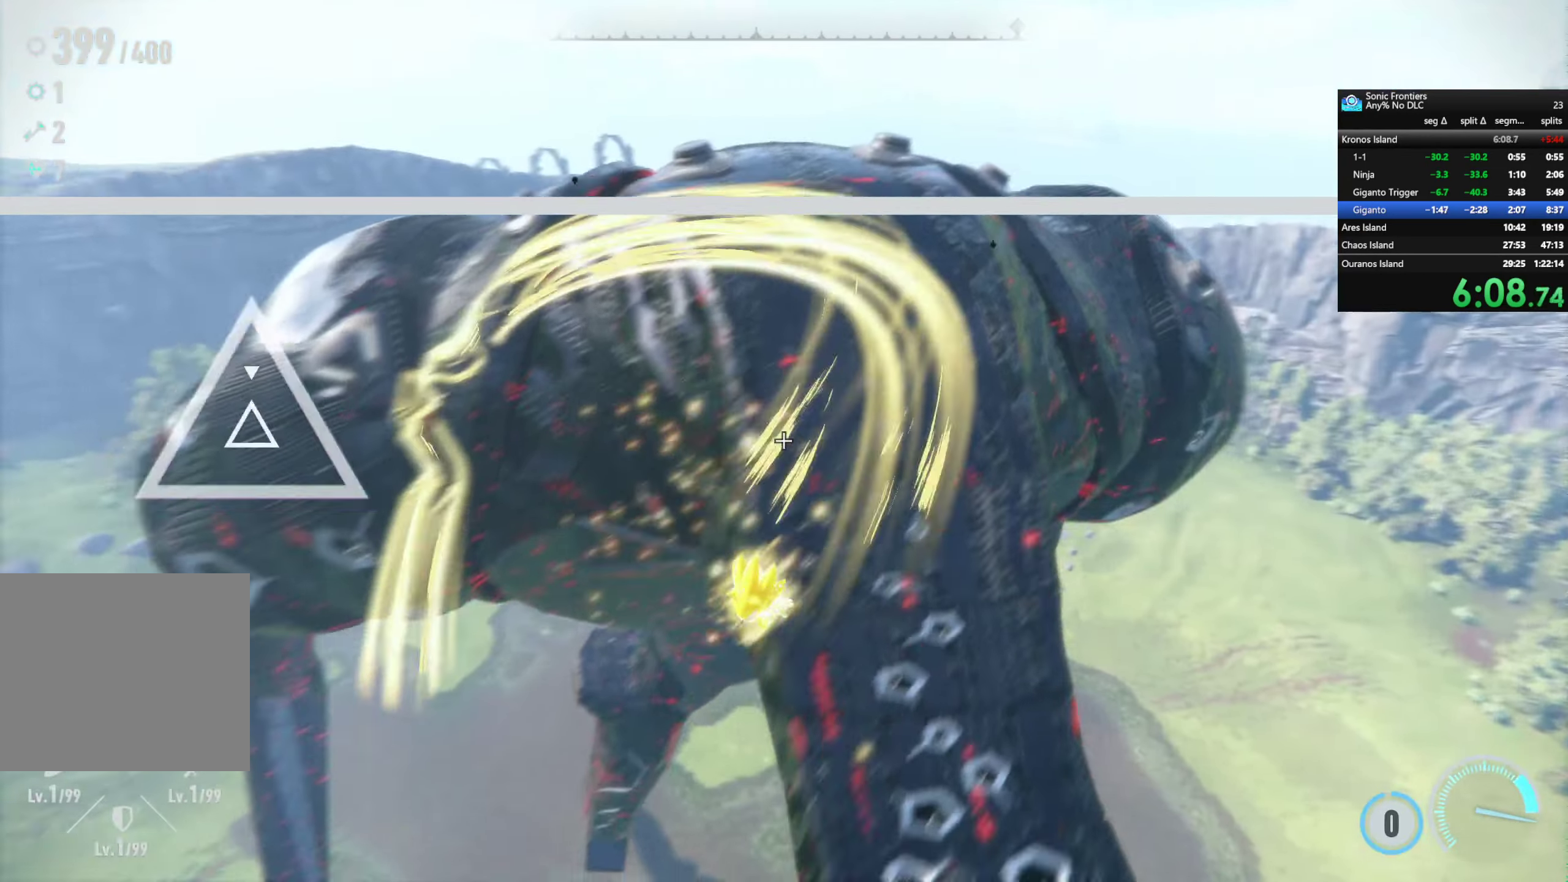
{"buttons": ["TRIANGLE"], "left_stick": "up-right", "right_stick": "center", "events": [[100, "left_stick", "up"], [300, "left_stick", "up-right"]]}
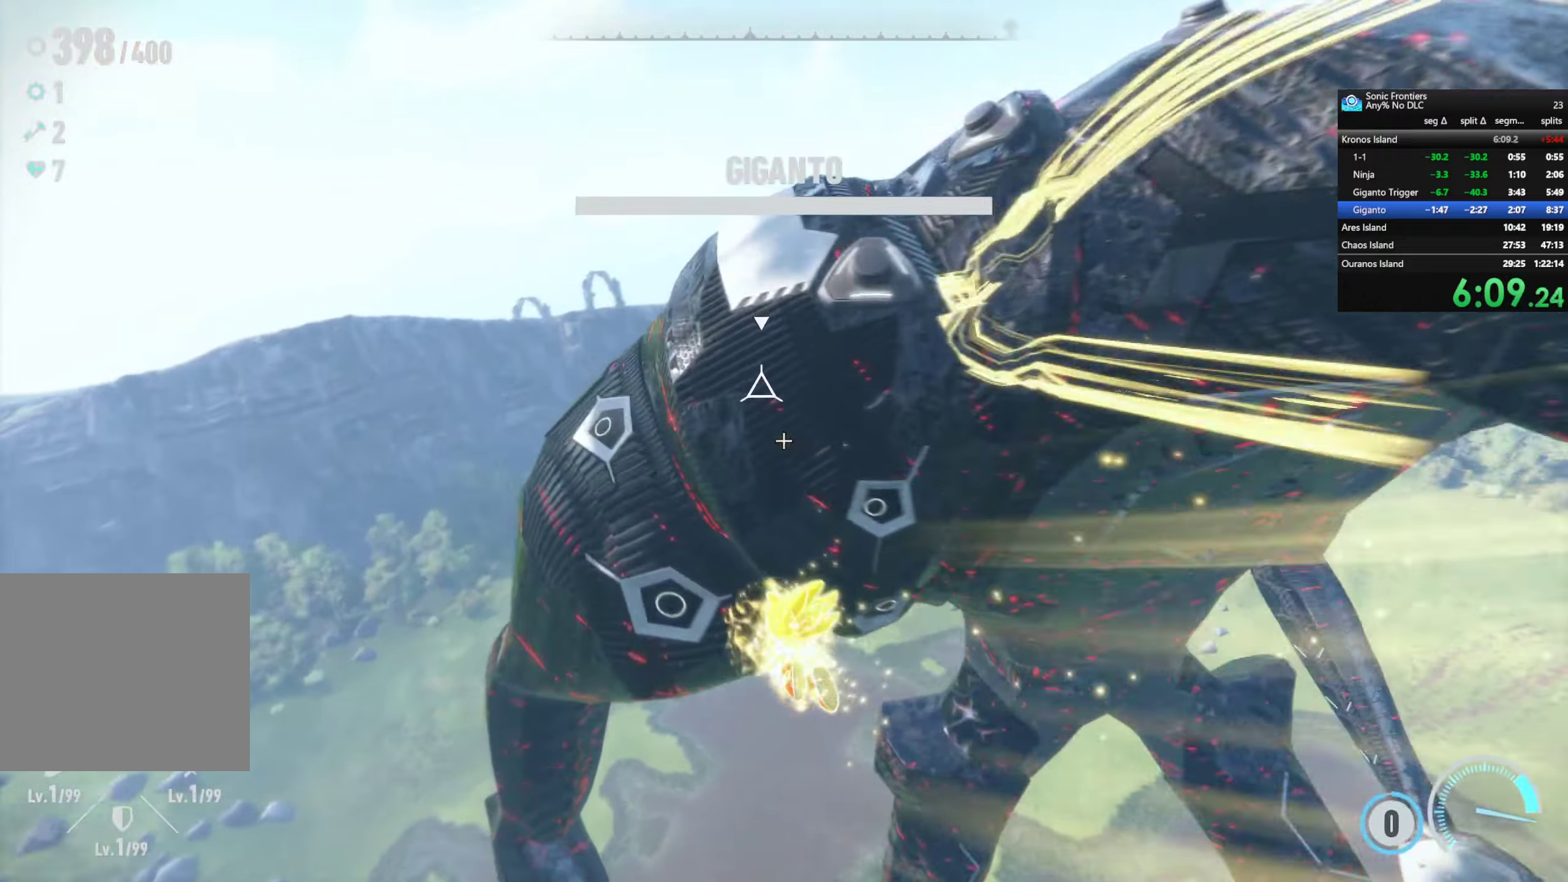
{"buttons": ["TRIANGLE"], "left_stick": "right", "right_stick": "center", "events": [[433, "left_stick", "right"]]}
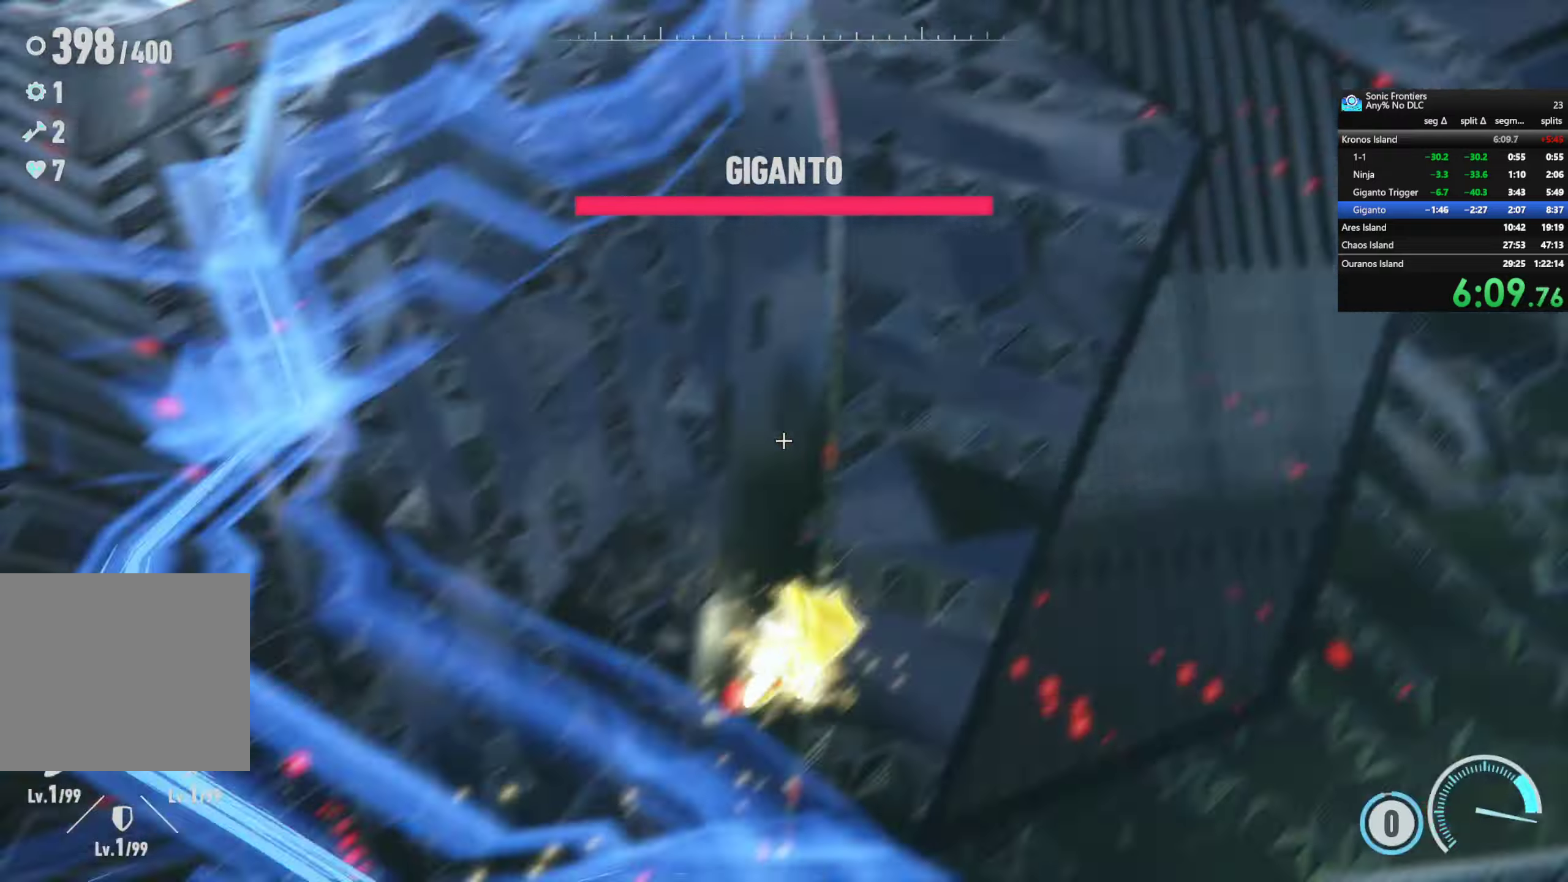
{"buttons": [], "left_stick": "left", "right_stick": "center", "events": [[116, "TRIANGLE", "up"], [116, "left_stick", "down"], [216, "left_stick", "left"]]}
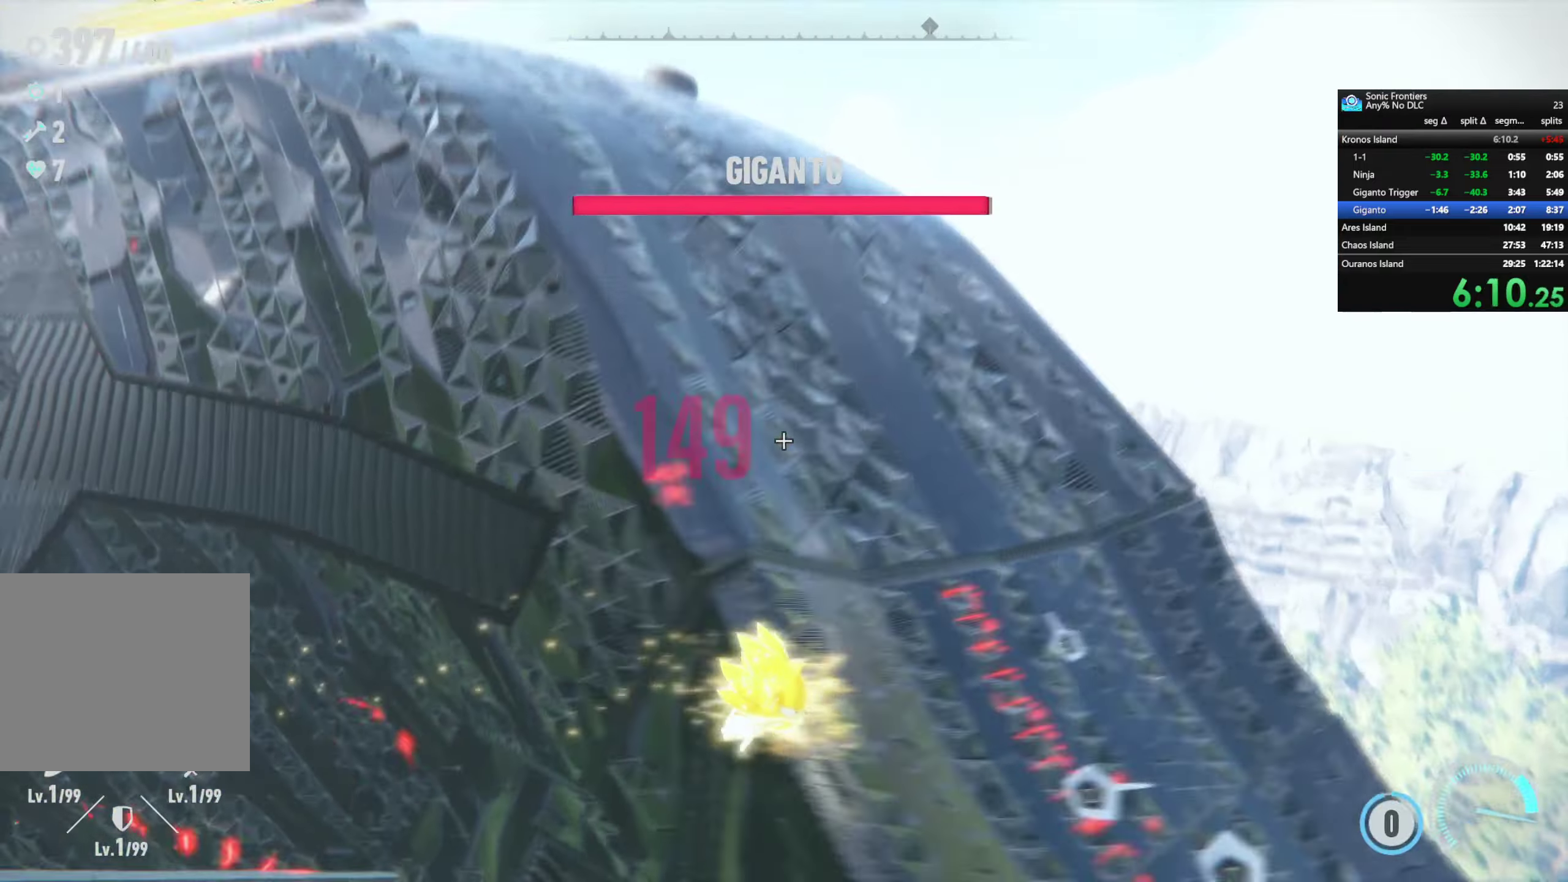
{"buttons": [], "left_stick": "center", "right_stick": "center", "events": [[116, "left_stick", "up"], [183, "left_stick", "center"]]}
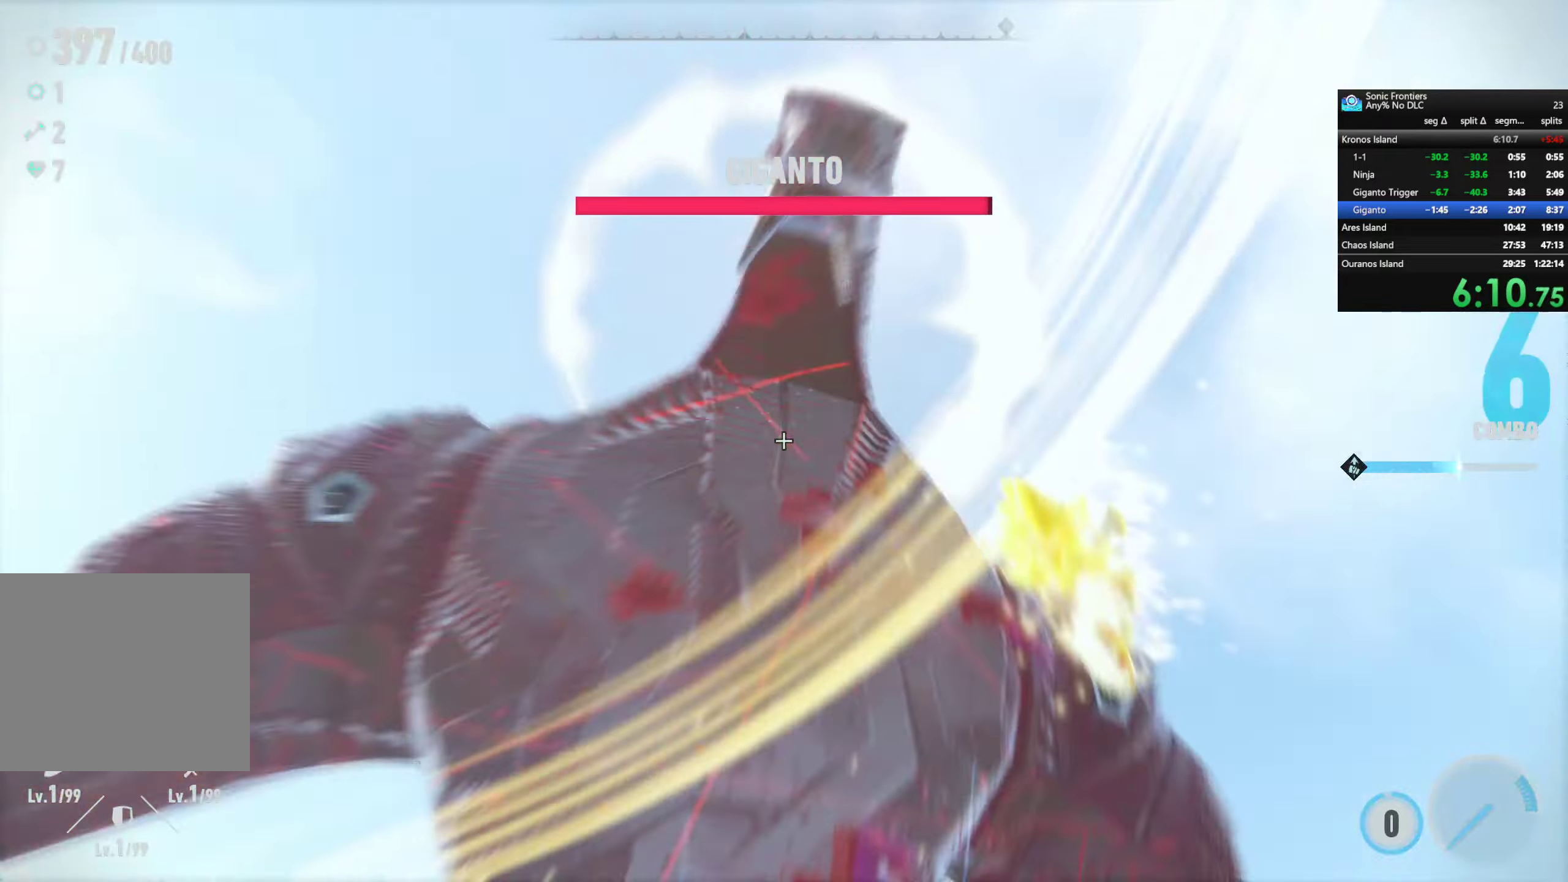
{"buttons": [], "left_stick": "center", "right_stick": "center", "events": [[116, "SQUARE", "down"], [233, "SQUARE", "up"], [350, "SQUARE", "down"], [433, "SQUARE", "up"]]}
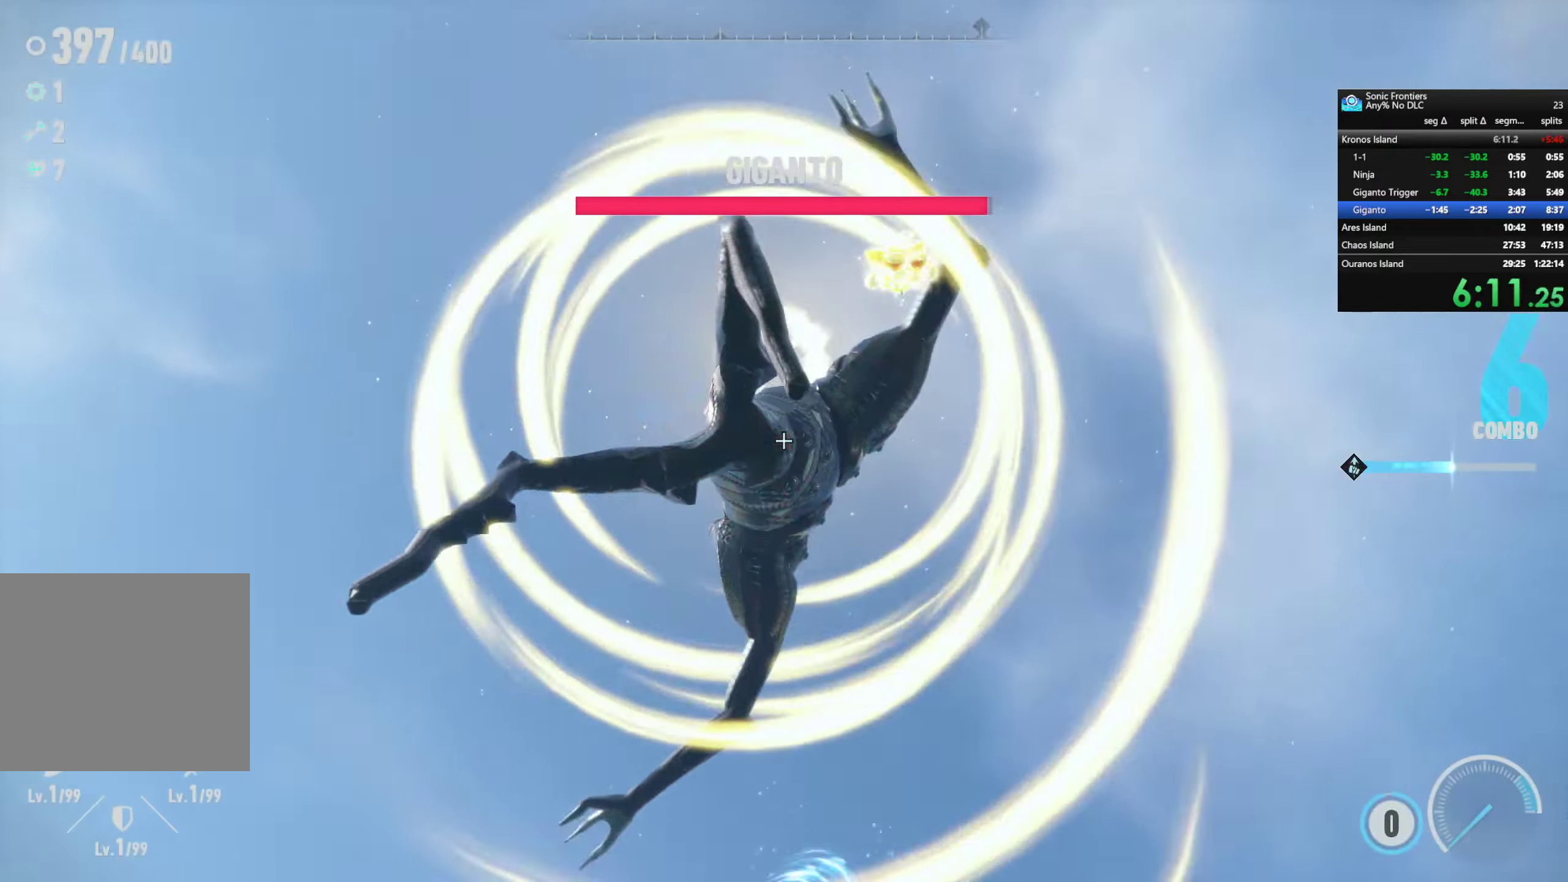
{"buttons": ["SQUARE"], "left_stick": "center", "right_stick": "center", "events": [[50, "SQUARE", "down"], [166, "SQUARE", "up"], [233, "SQUARE", "down"], [366, "SQUARE", "up"], [433, "SQUARE", "down"]]}
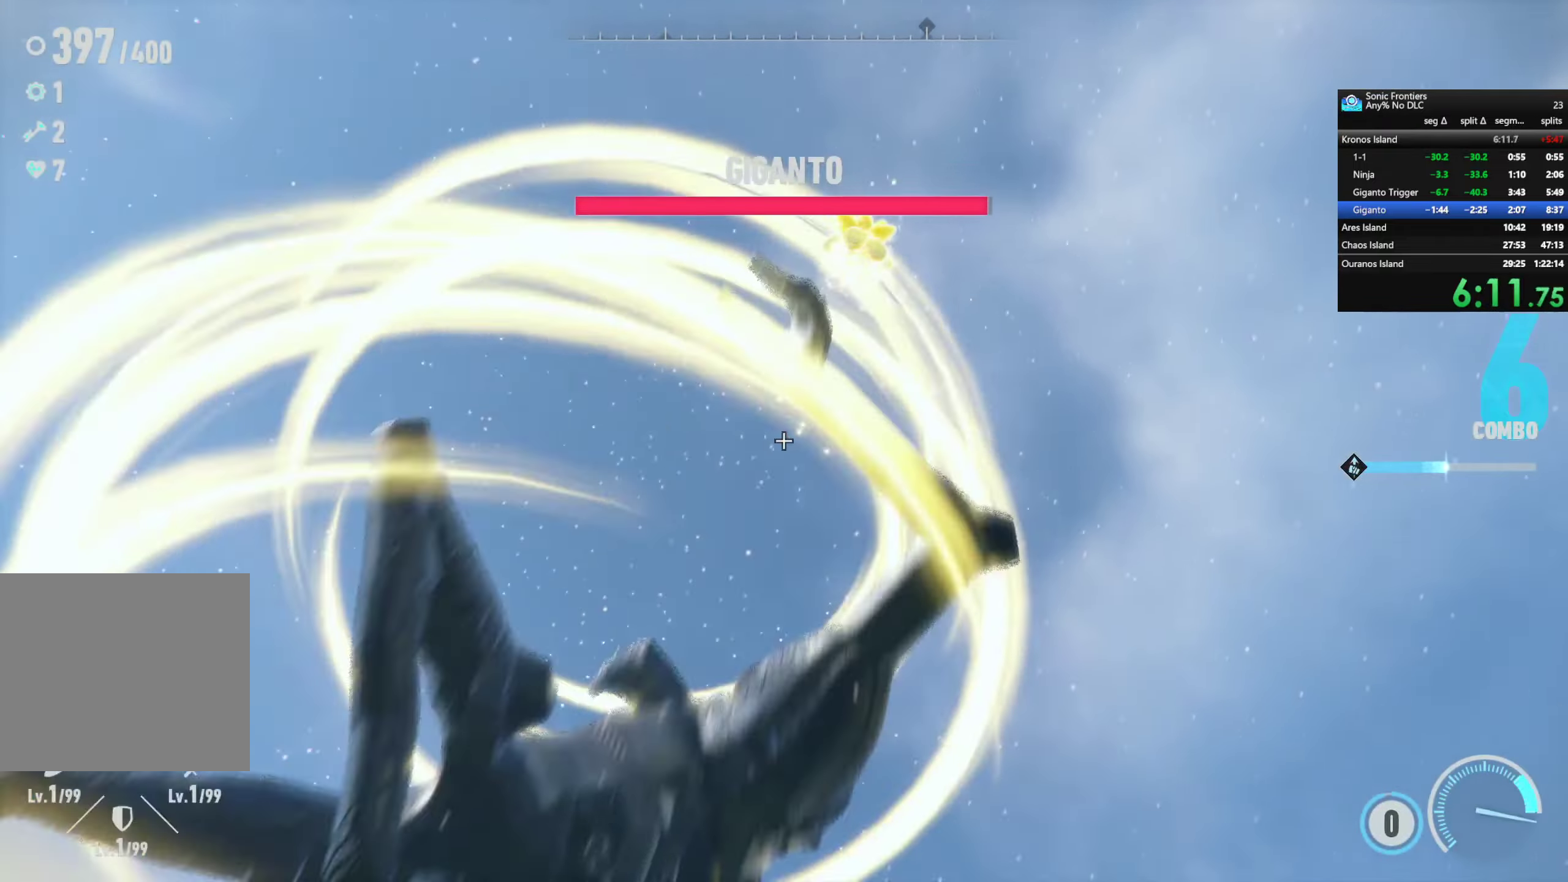
{"buttons": ["SQUARE"], "left_stick": "center", "right_stick": "center", "events": [[50, "SQUARE", "up"], [100, "SQUARE", "down"], [216, "SQUARE", "up"], [283, "SQUARE", "down"], [400, "SQUARE", "up"], [450, "SQUARE", "down"]]}
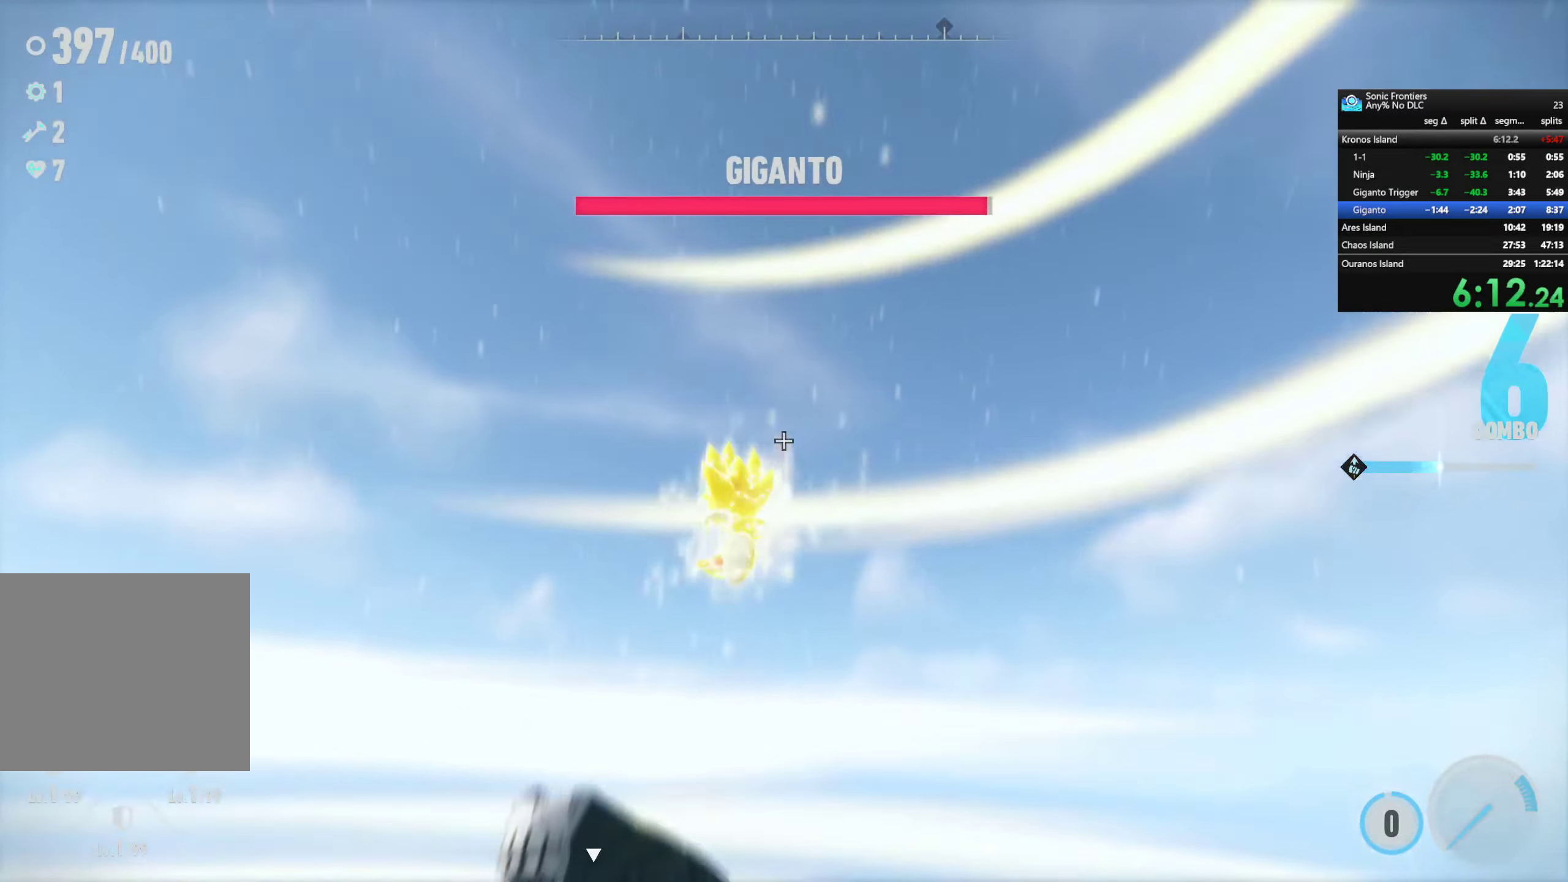
{"buttons": [], "left_stick": "center", "right_stick": "center", "events": [[66, "SQUARE", "up"], [116, "SQUARE", "down"], [200, "SQUARE", "up"], [266, "SQUARE", "down"], [333, "SQUARE", "up"], [400, "SQUARE", "down"], [500, "SQUARE", "up"]]}
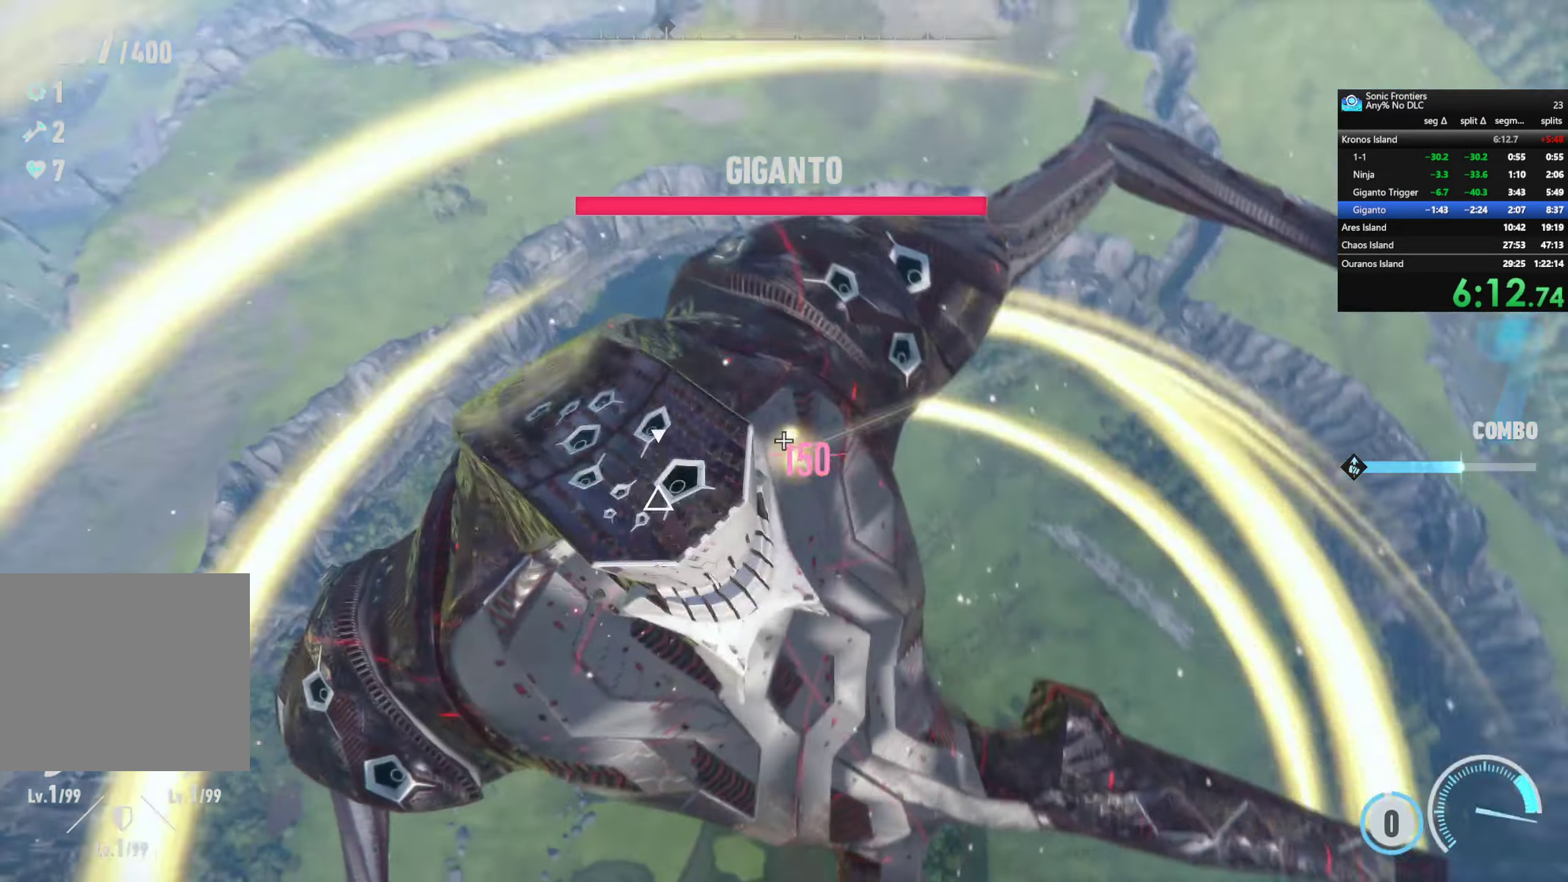
{"buttons": [], "left_stick": "center", "right_stick": "center", "events": [[83, "CIRCLE", "down"], [166, "CIRCLE", "up"], [250, "CIRCLE", "down"], [316, "CIRCLE", "up"], [383, "CIRCLE", "down"], [500, "CIRCLE", "up"]]}
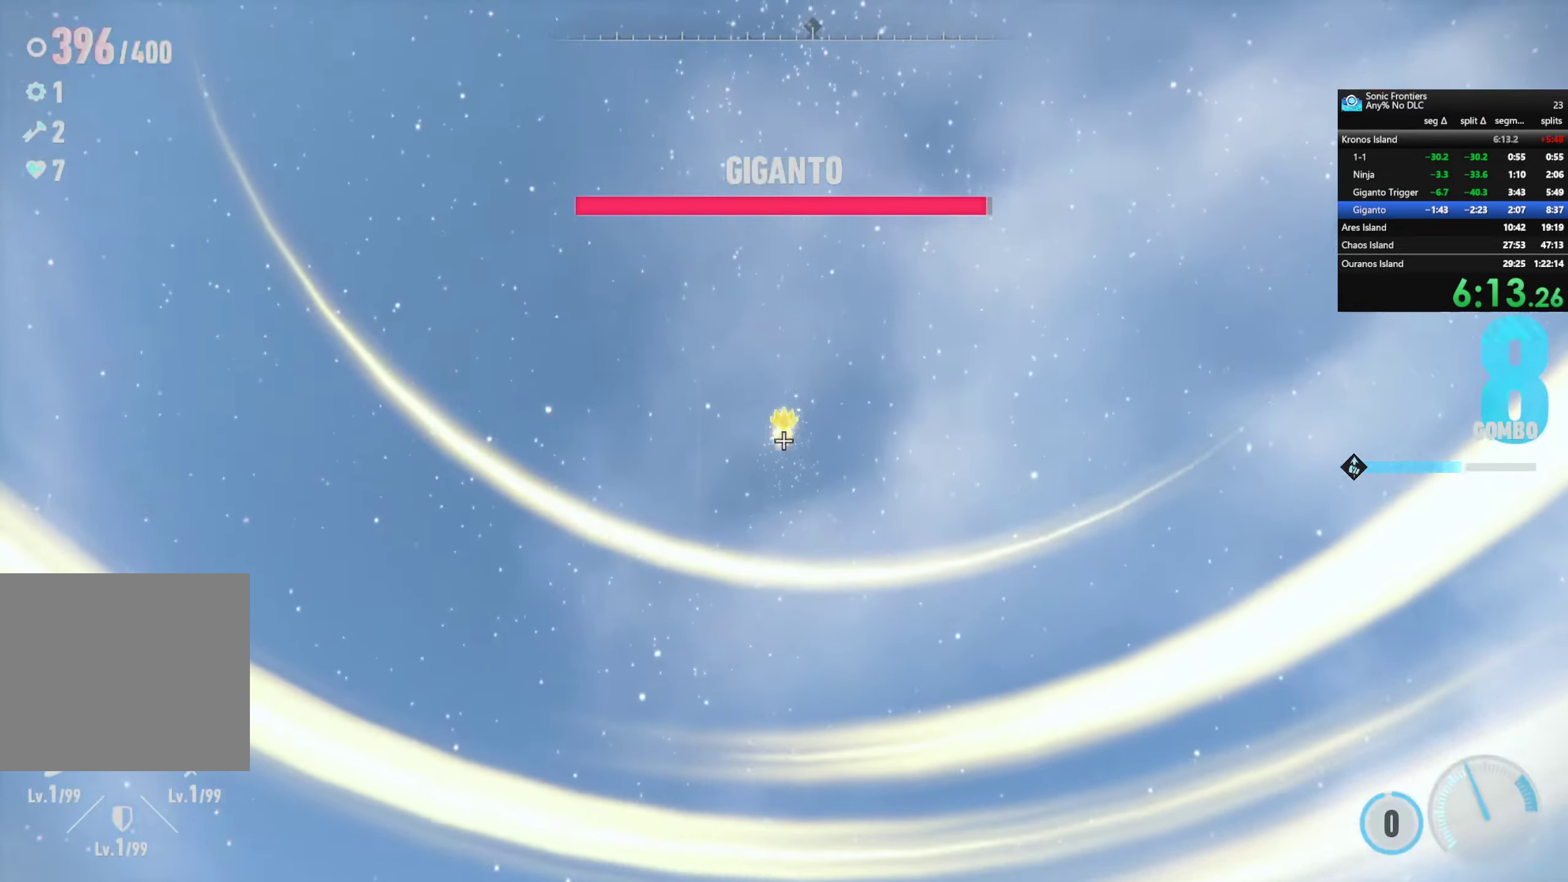
{"buttons": [], "left_stick": "center", "right_stick": "center", "events": [[166, "SQUARE", "down"], [250, "SQUARE", "up"], [350, "SQUARE", "down"], [433, "SQUARE", "up"]]}
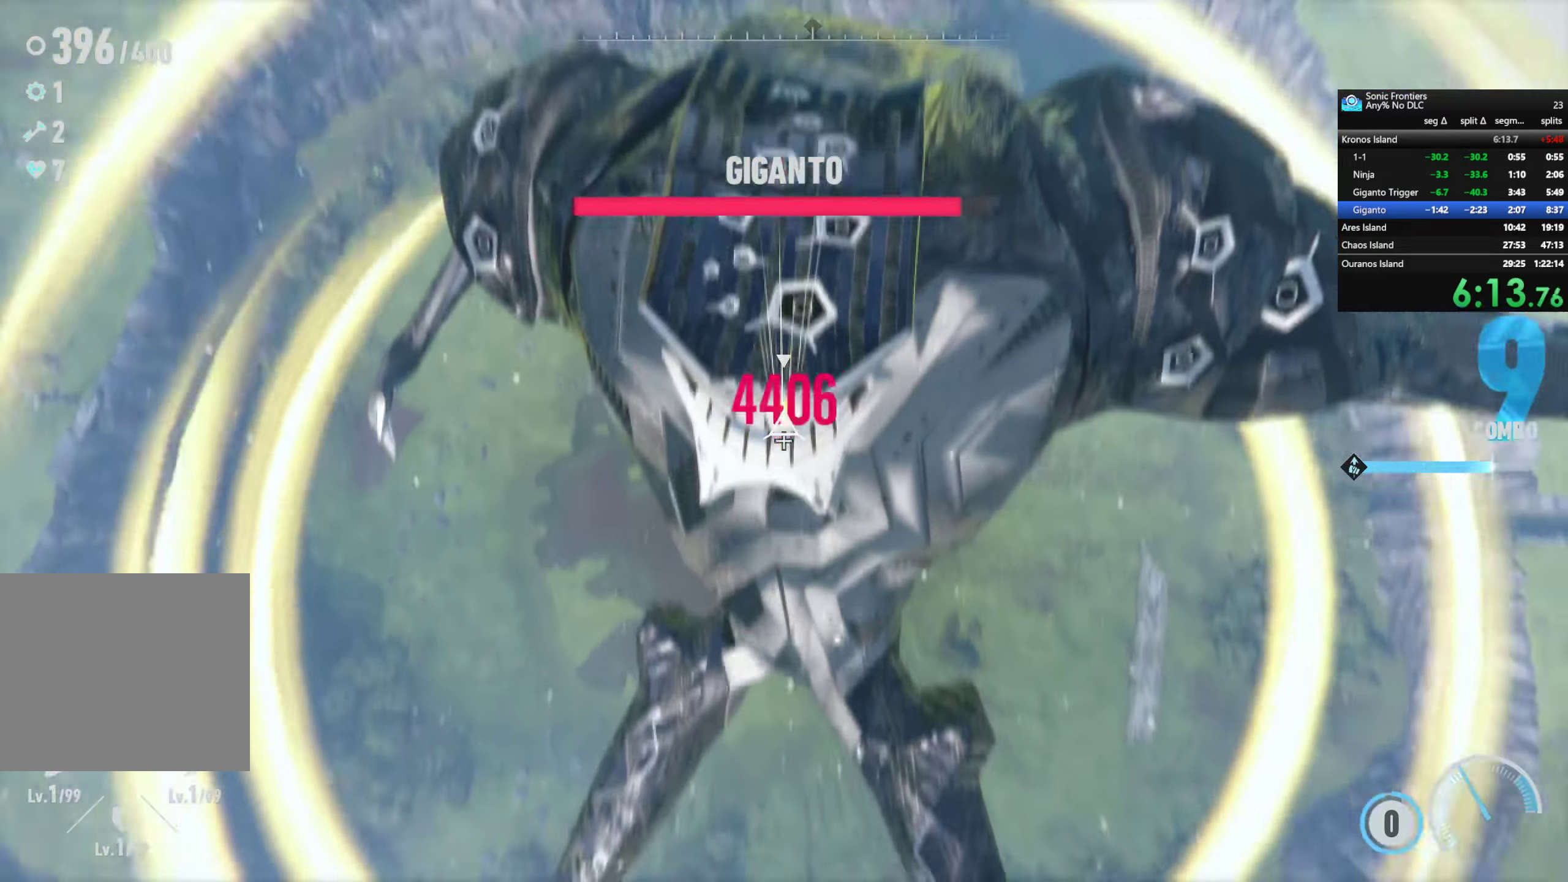
{"buttons": ["CIRCLE"], "left_stick": "center", "right_stick": "center", "events": [[33, "SQUARE", "down"], [66, "SQUARE", "up"], [150, "CIRCLE", "down"], [233, "CIRCLE", "up"], [300, "CIRCLE", "down"], [367, "CIRCLE", "up"], [450, "CIRCLE", "down"]]}
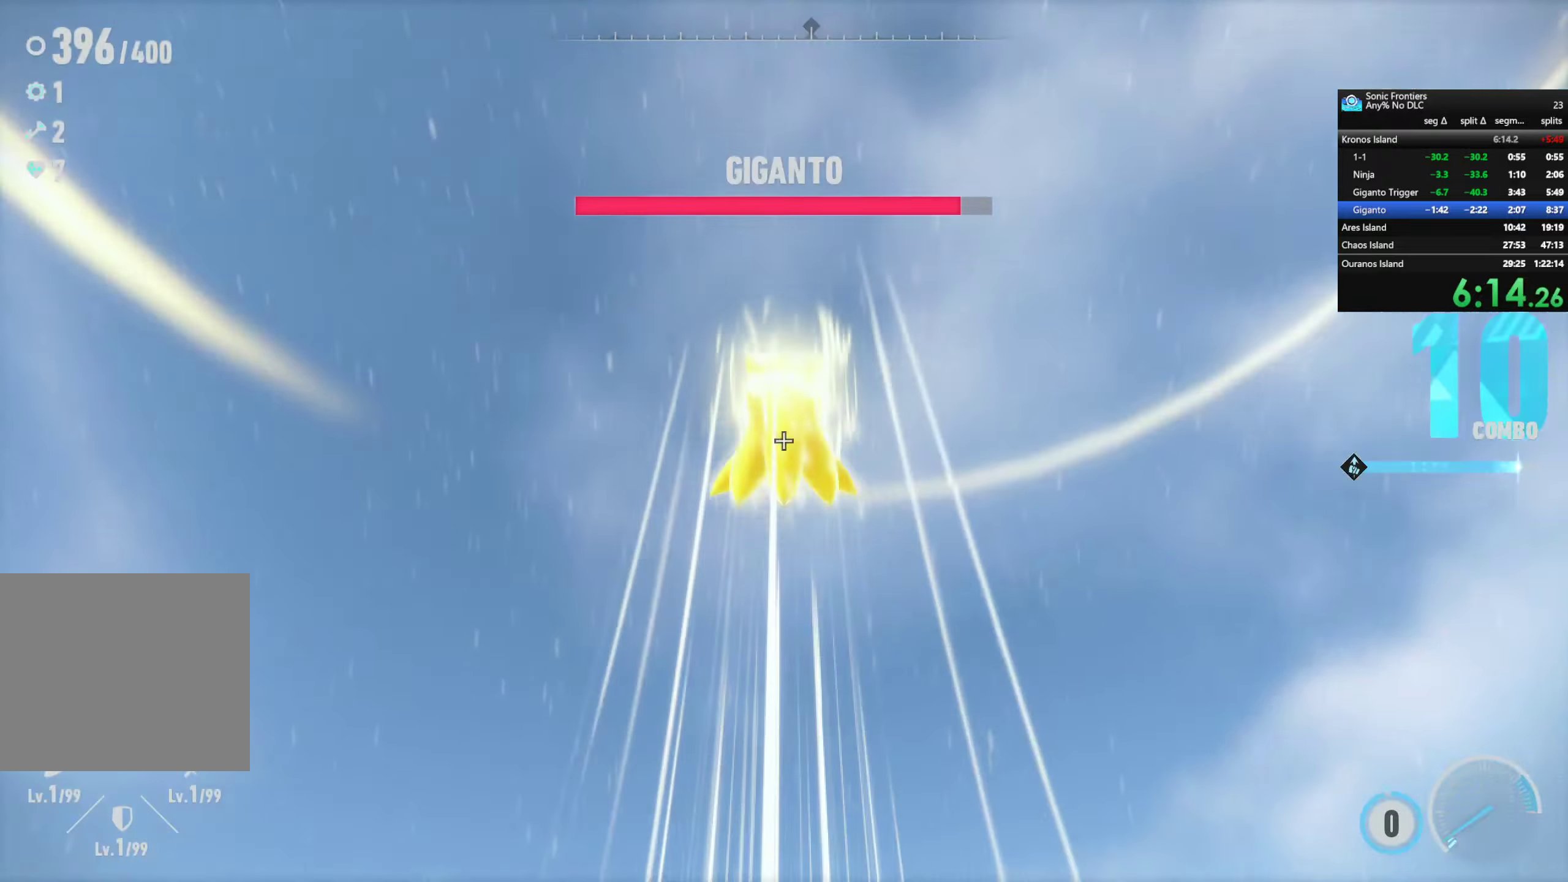
{"buttons": [], "left_stick": "center", "right_stick": "center", "events": [[33, "CIRCLE", "up"], [200, "SQUARE", "down"], [300, "SQUARE", "up"], [417, "SQUARE", "down"], [467, "SQUARE", "up"]]}
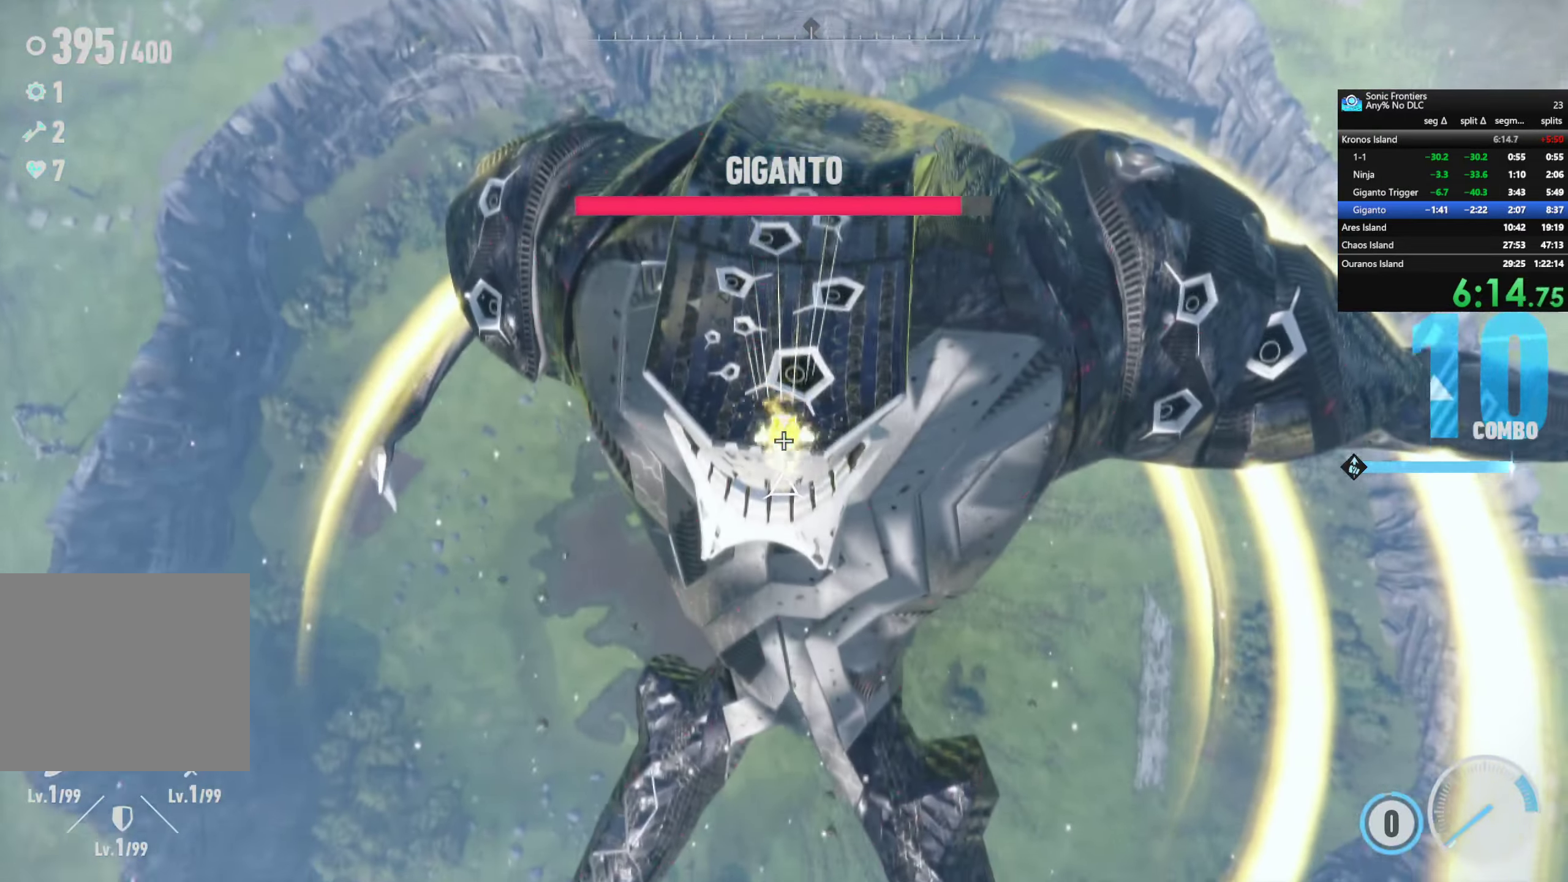
{"buttons": ["CIRCLE"], "left_stick": "center", "right_stick": "center", "events": [[50, "SQUARE", "down"], [117, "SQUARE", "up"], [217, "CIRCLE", "down"], [283, "CIRCLE", "up"], [350, "CIRCLE", "down"], [400, "CIRCLE", "up"], [500, "CIRCLE", "down"]]}
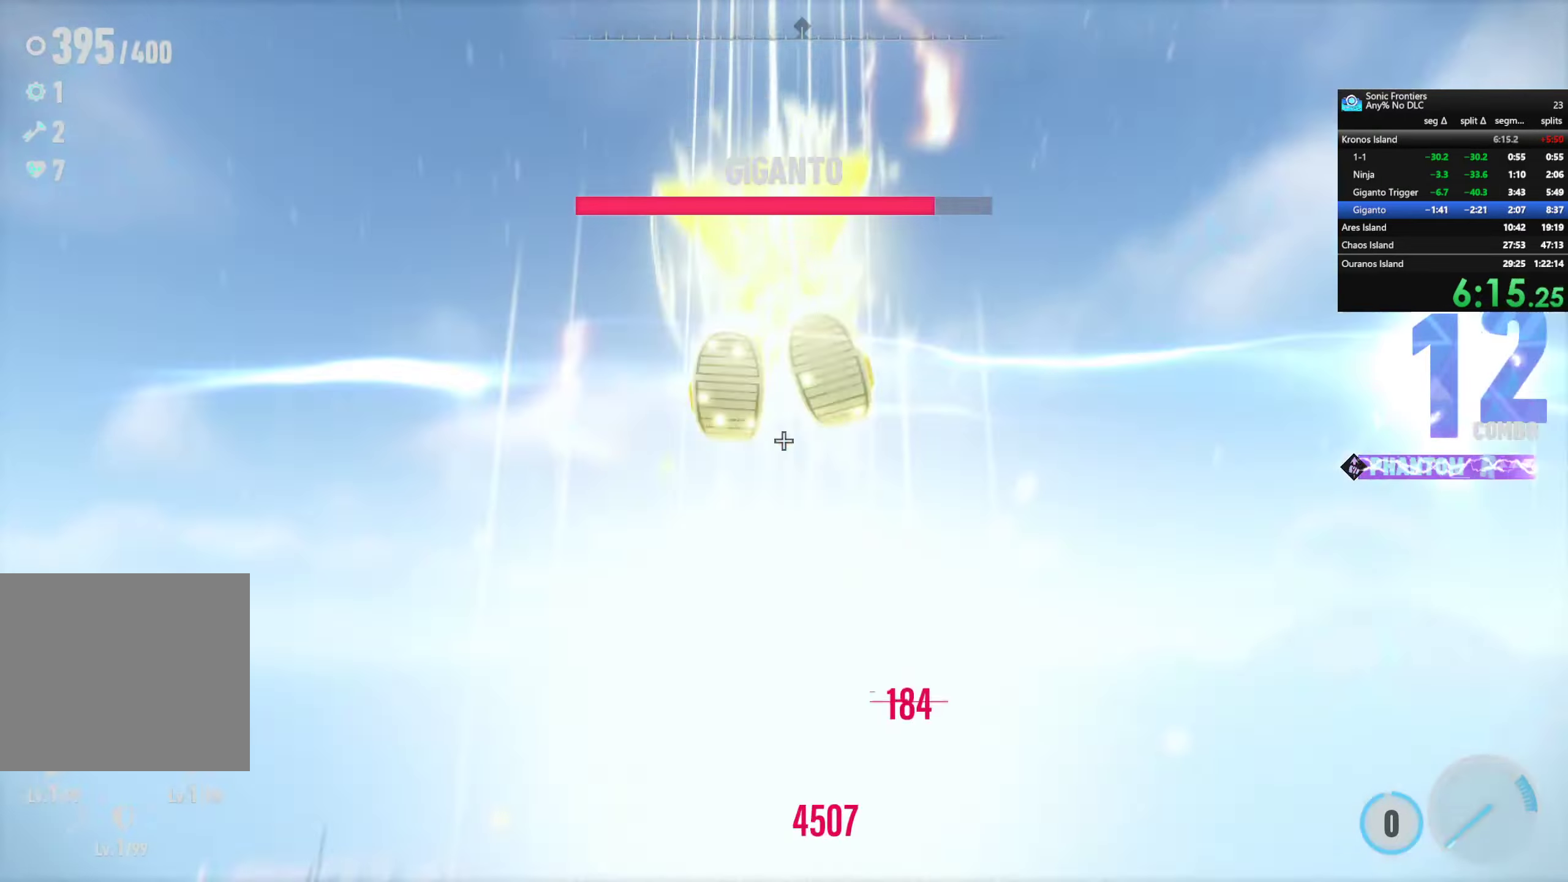
{"buttons": ["SQUARE"], "left_stick": "center", "right_stick": "center", "events": [[67, "CIRCLE", "up"], [250, "SQUARE", "down"], [350, "SQUARE", "up"], [467, "SQUARE", "down"]]}
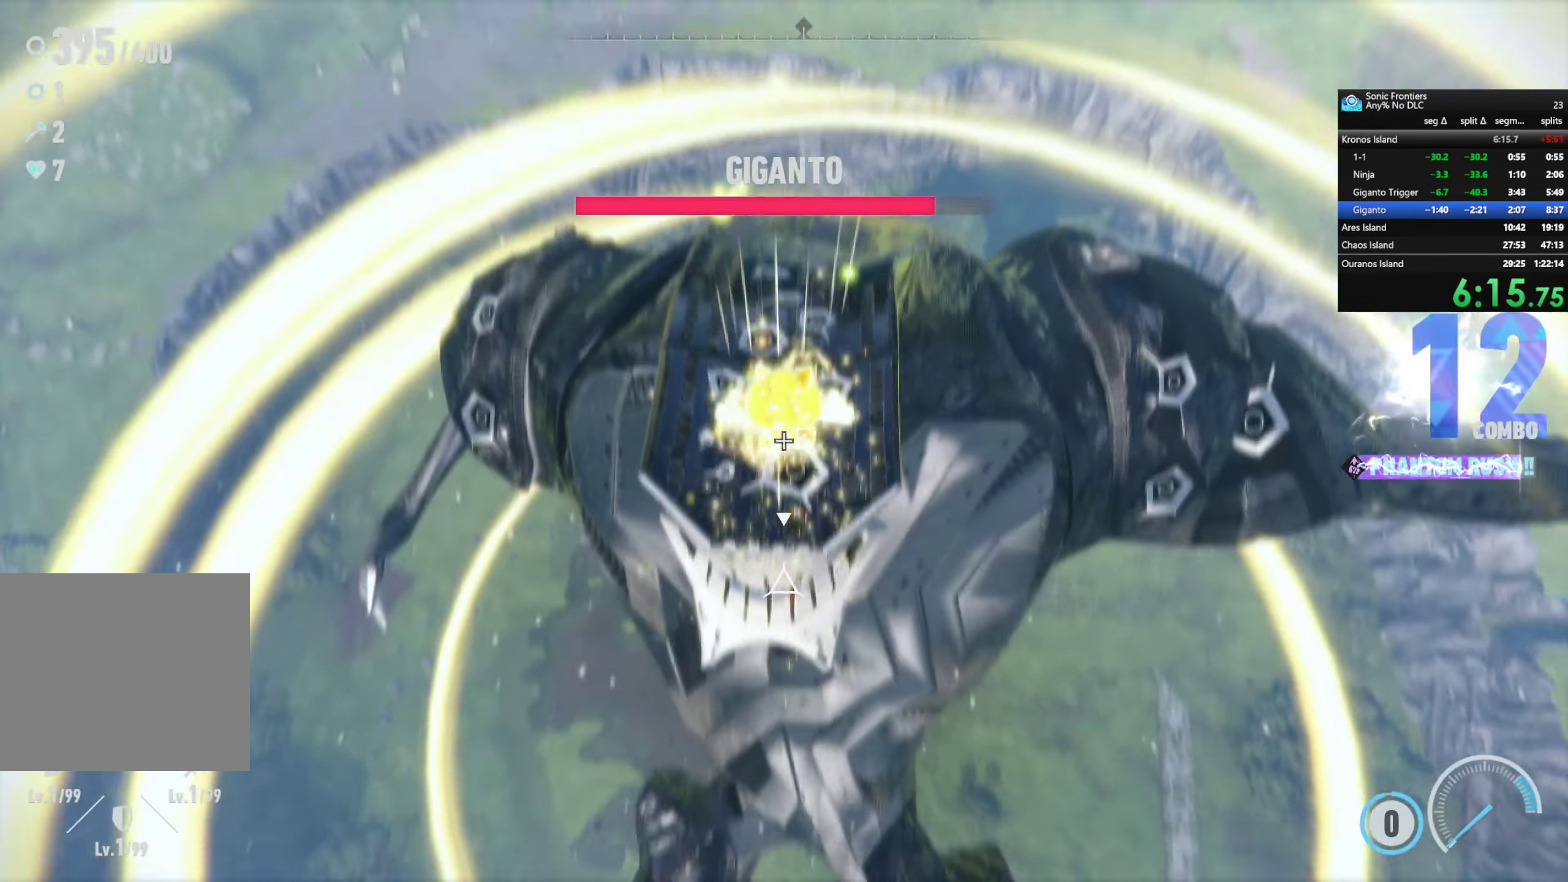
{"buttons": ["CIRCLE"], "left_stick": "center", "right_stick": "center", "events": [[17, "SQUARE", "up"], [100, "SQUARE", "down"], [133, "SQUARE", "up"], [267, "CIRCLE", "down"], [367, "CIRCLE", "up"], [433, "CIRCLE", "down"]]}
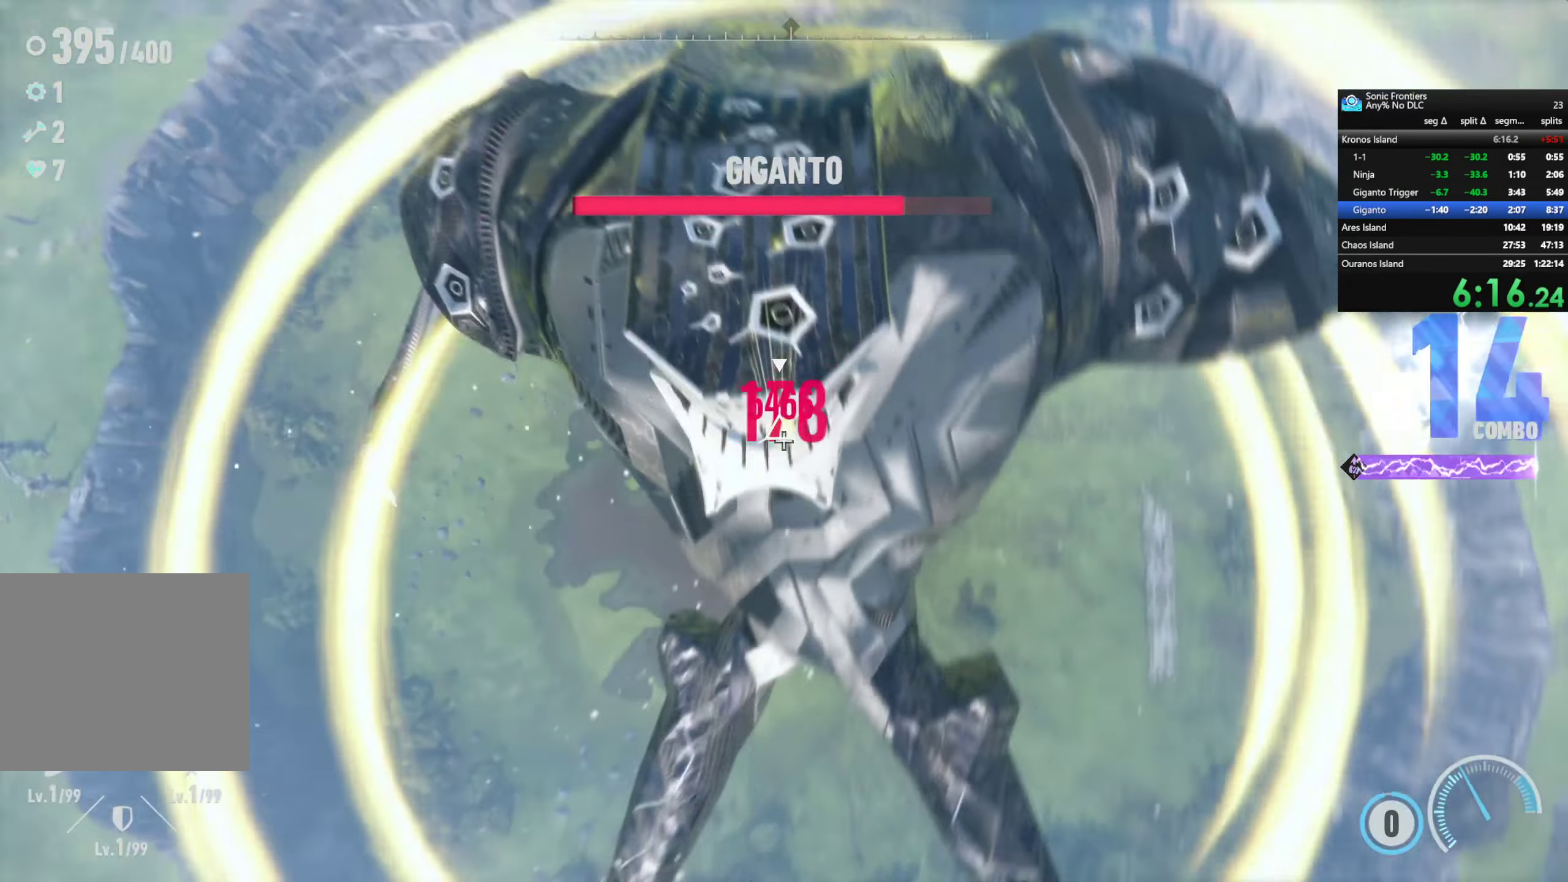
{"buttons": ["SQUARE"], "left_stick": "center", "right_stick": "center", "events": [[17, "CIRCLE", "up"], [83, "CIRCLE", "down"], [150, "CIRCLE", "up"], [317, "SQUARE", "down"], [400, "SQUARE", "up"], [500, "SQUARE", "down"]]}
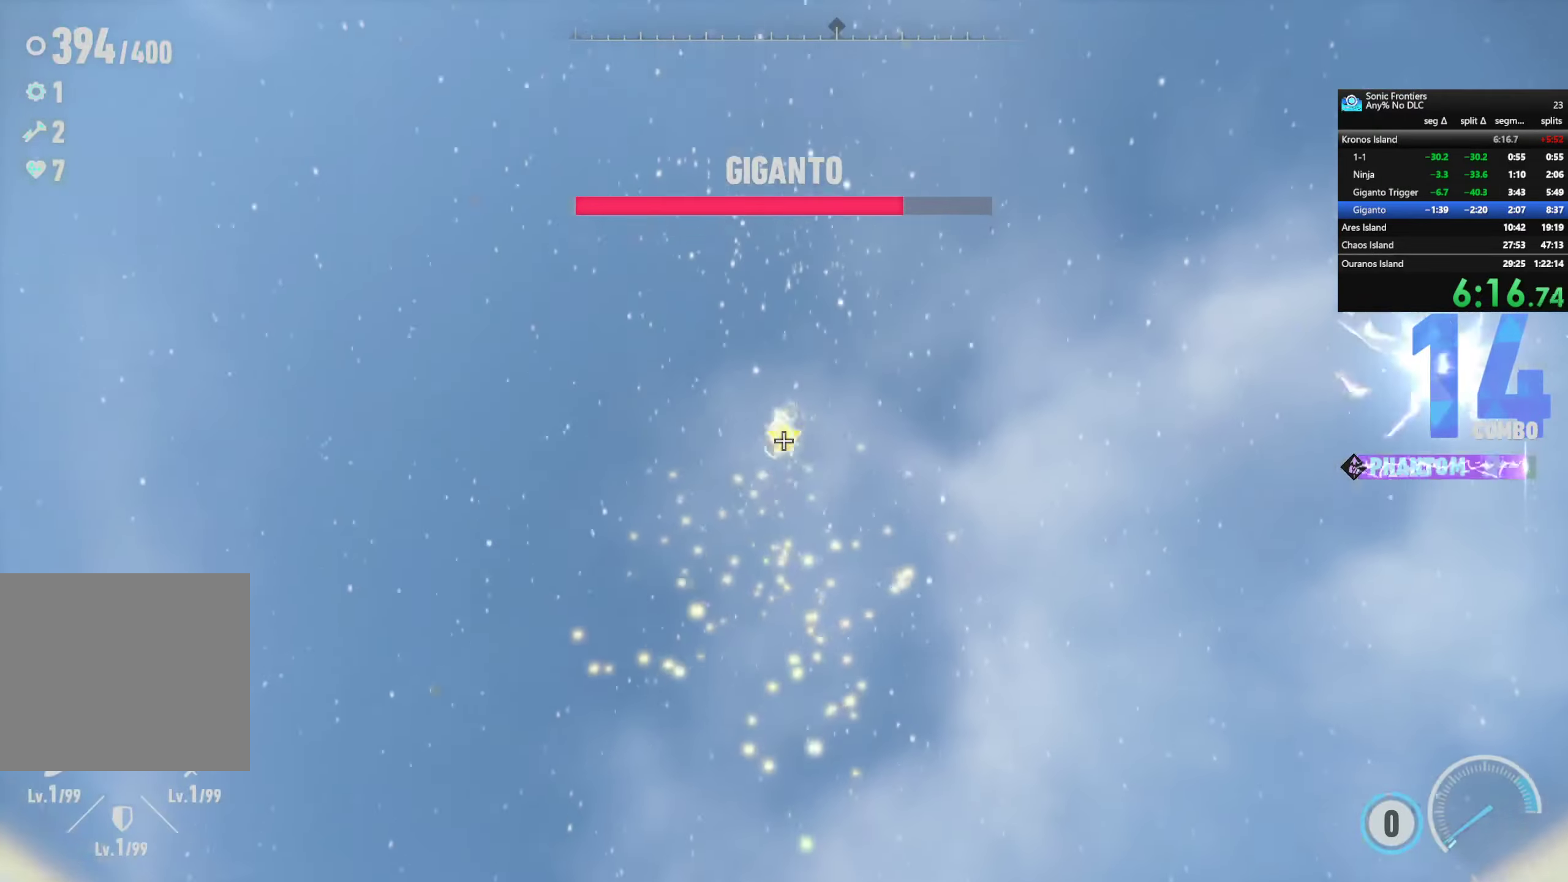
{"buttons": ["CIRCLE"], "left_stick": "center", "right_stick": "center", "events": [[67, "SQUARE", "up"], [183, "SQUARE", "down"], [283, "SQUARE", "up"], [450, "CIRCLE", "down"]]}